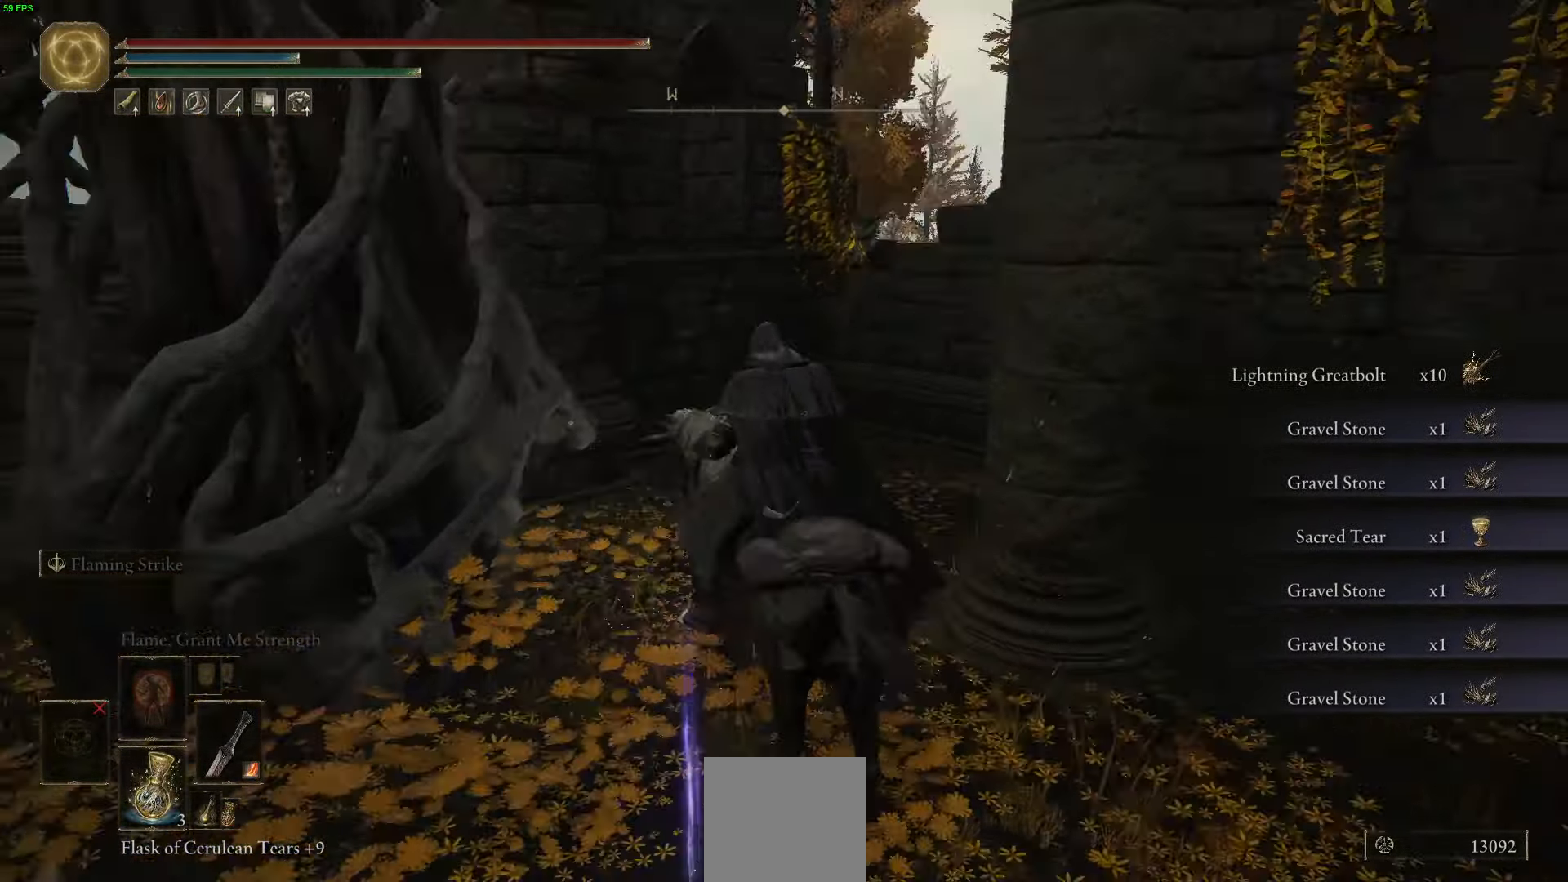
Gameplay with a controller (Xbox layout); each line is a JSON object with the inputs held at the frame after it. "events" lists button and stick changes between this image and that frame as [ms after this image, input, new state], when the widget could be followed in between. Not read: L2.
{"buttons": [], "left_stick": "right", "right_stick": "down-right", "events": [[17, "left_stick", "right"]]}
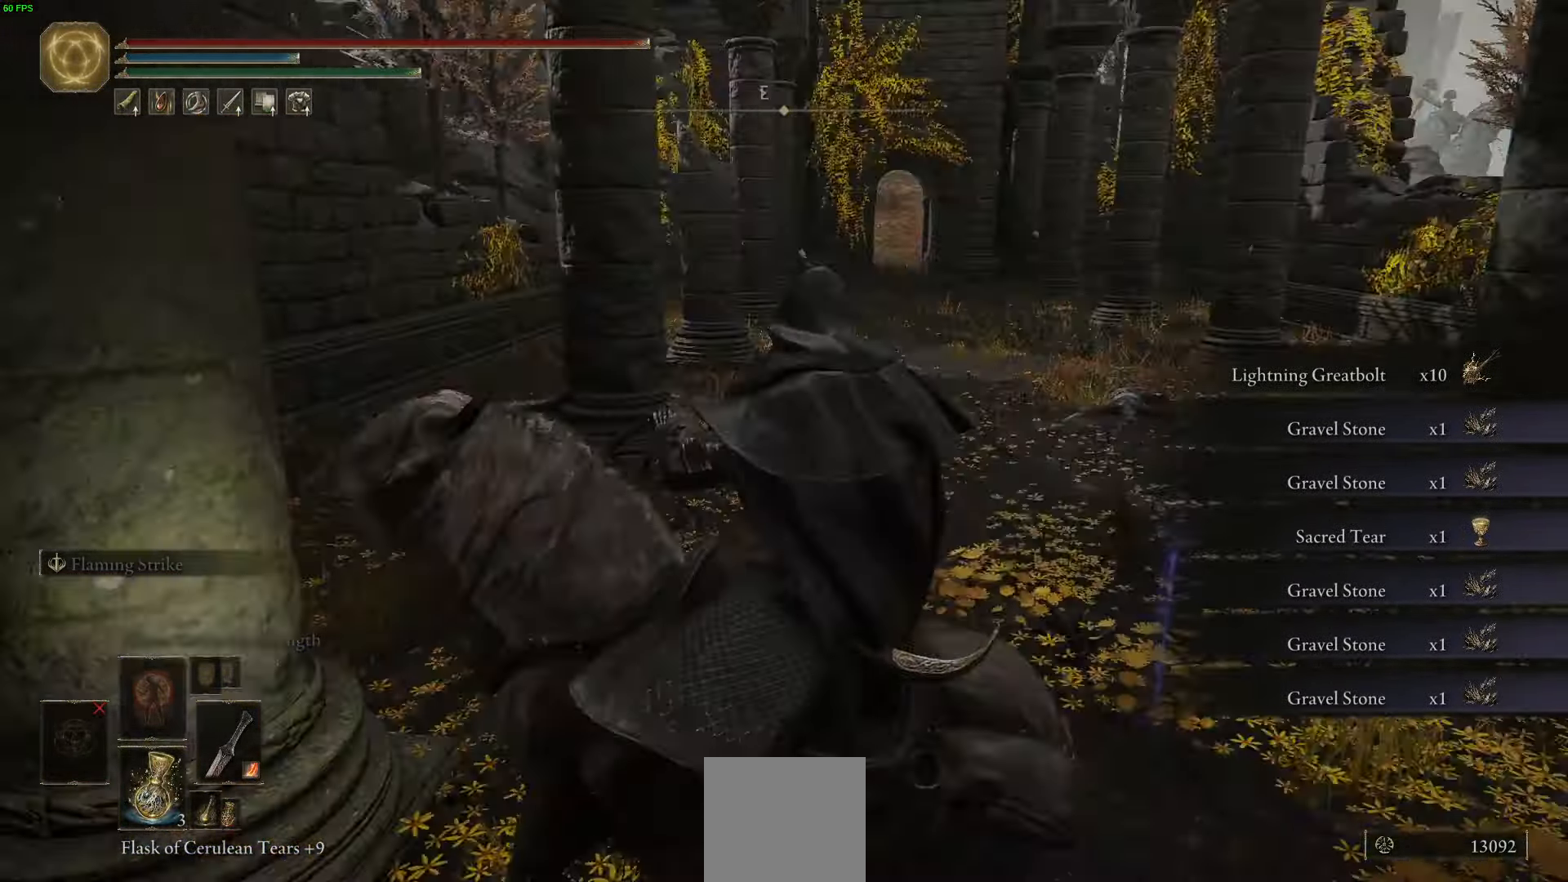
{"buttons": [], "left_stick": "center", "right_stick": "center", "events": [[17, "right_stick", "center"], [100, "left_stick", "center"]]}
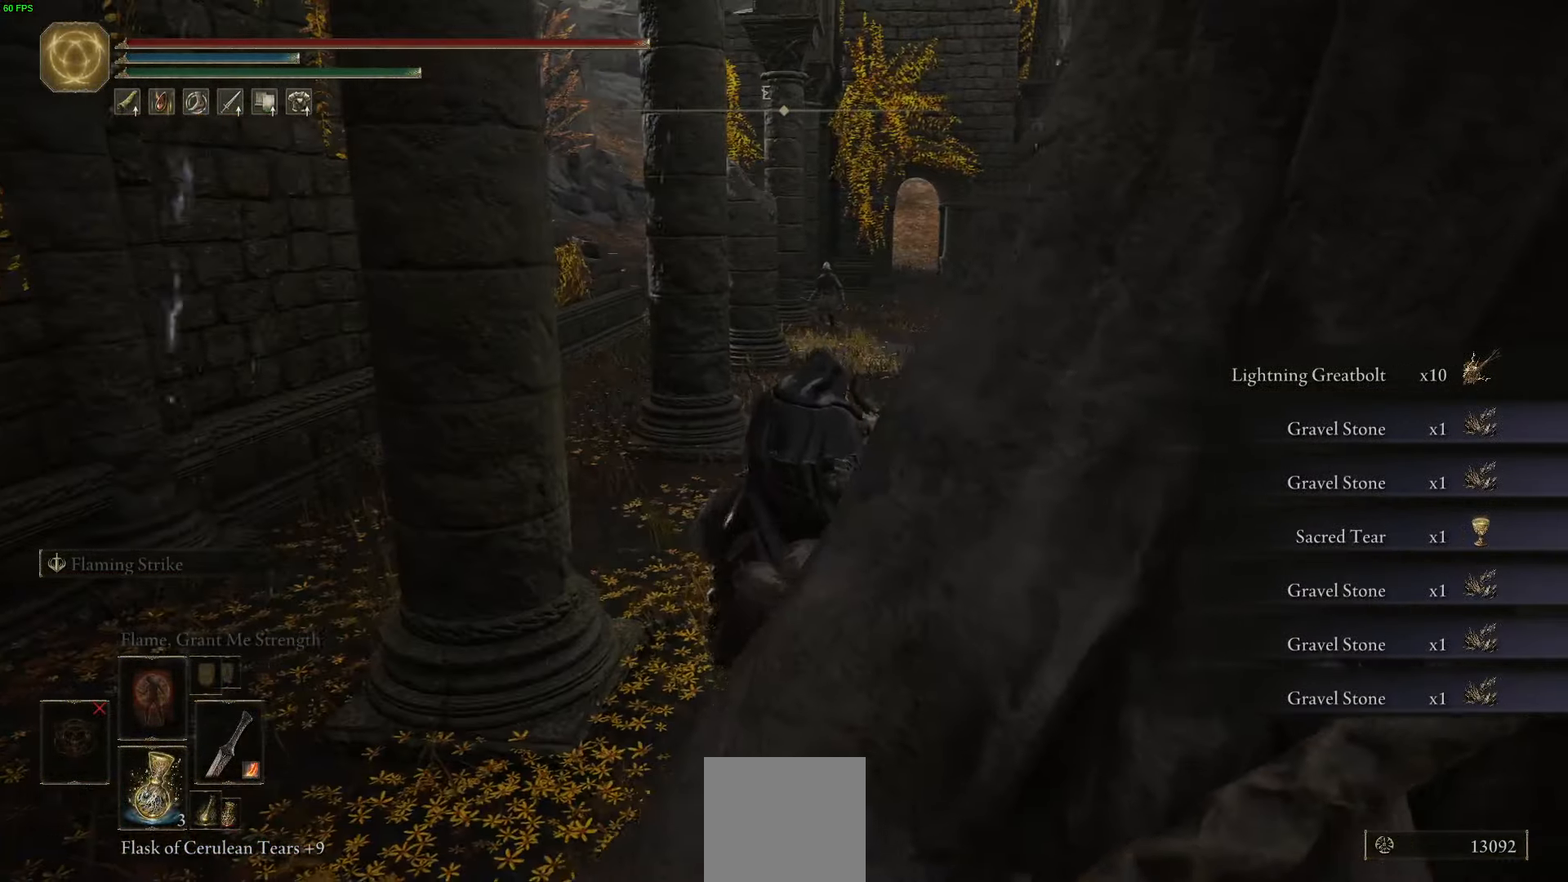
{"buttons": [], "left_stick": "center", "right_stick": "center", "events": [[150, "SELECT", "down"], [300, "SELECT", "up"]]}
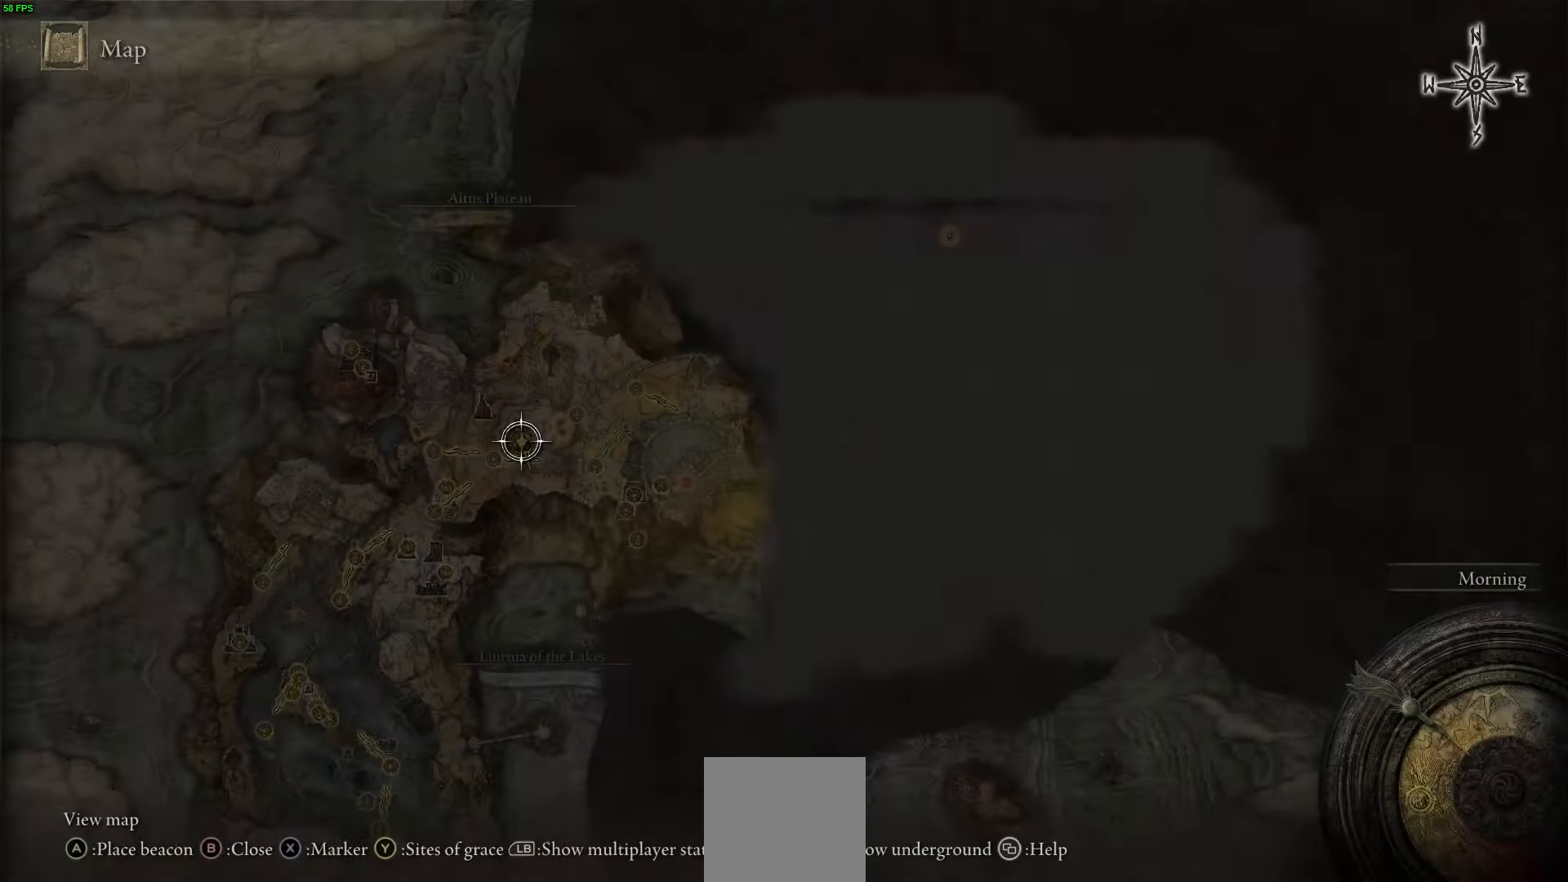
{"buttons": [], "left_stick": "up-right", "right_stick": "center", "events": [[133, "left_stick", "right"], [250, "left_stick", "up-right"]]}
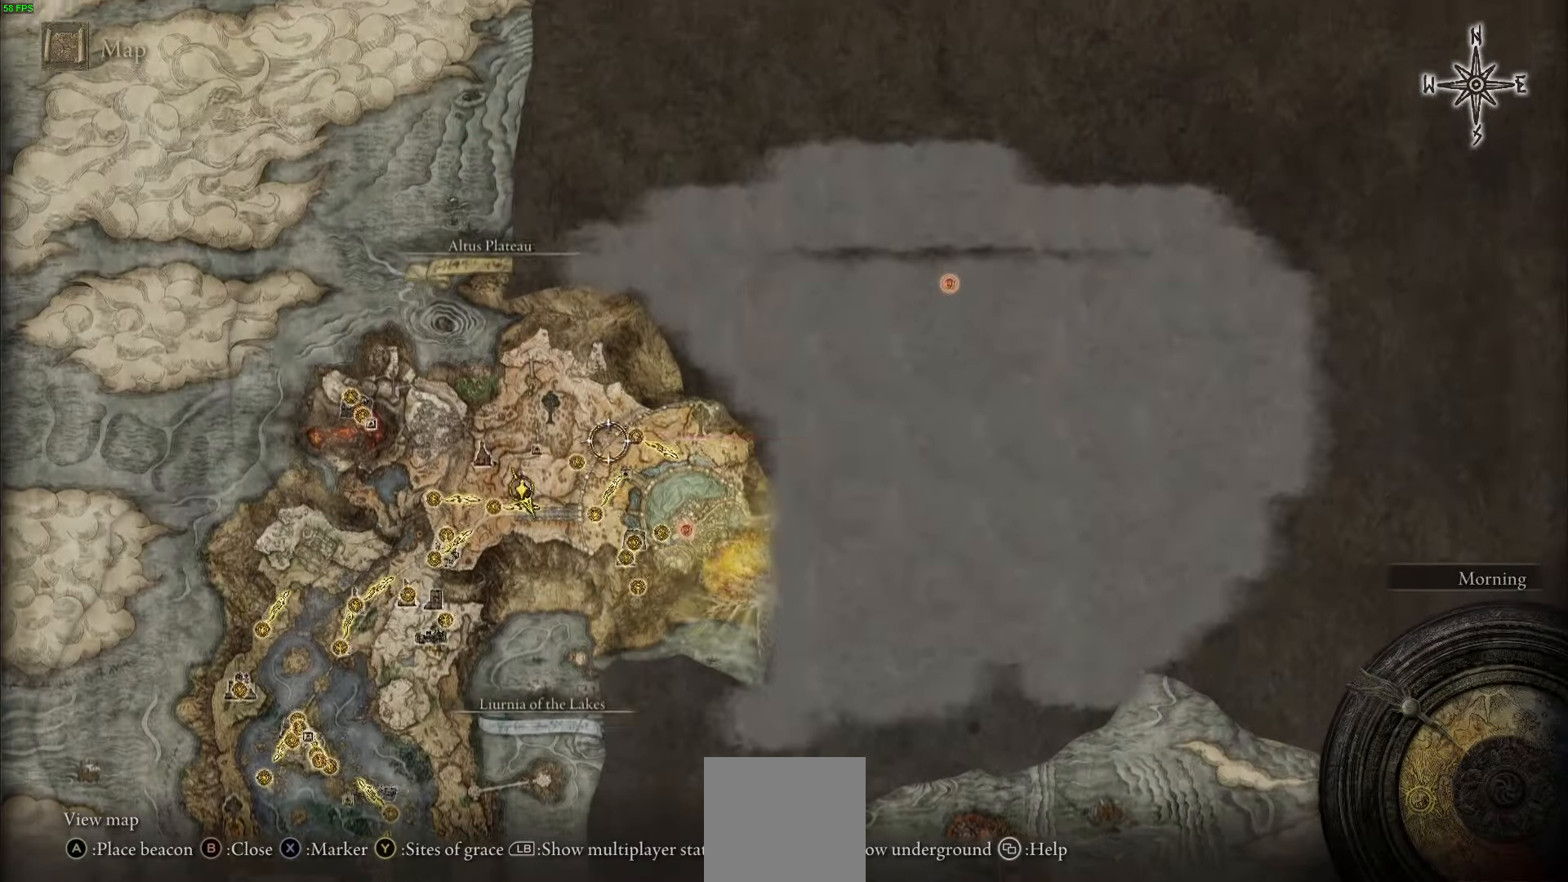
{"buttons": [], "left_stick": "center", "right_stick": "center", "events": [[67, "left_stick", "center"], [350, "A", "down"], [433, "A", "up"]]}
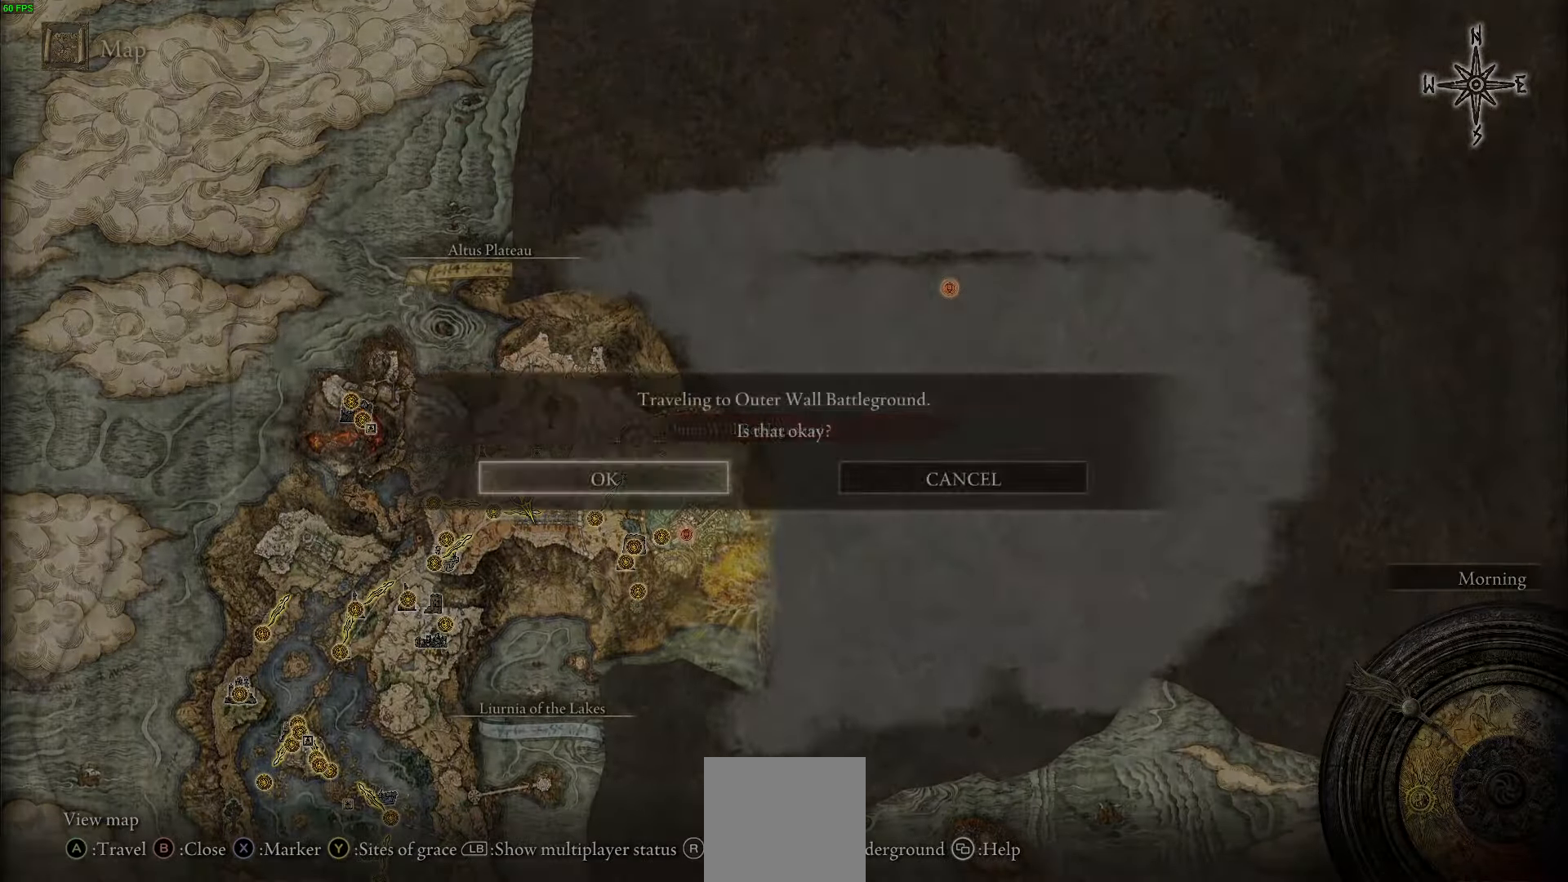
{"buttons": [], "left_stick": "center", "right_stick": "center", "events": [[17, "A", "down"], [100, "A", "up"]]}
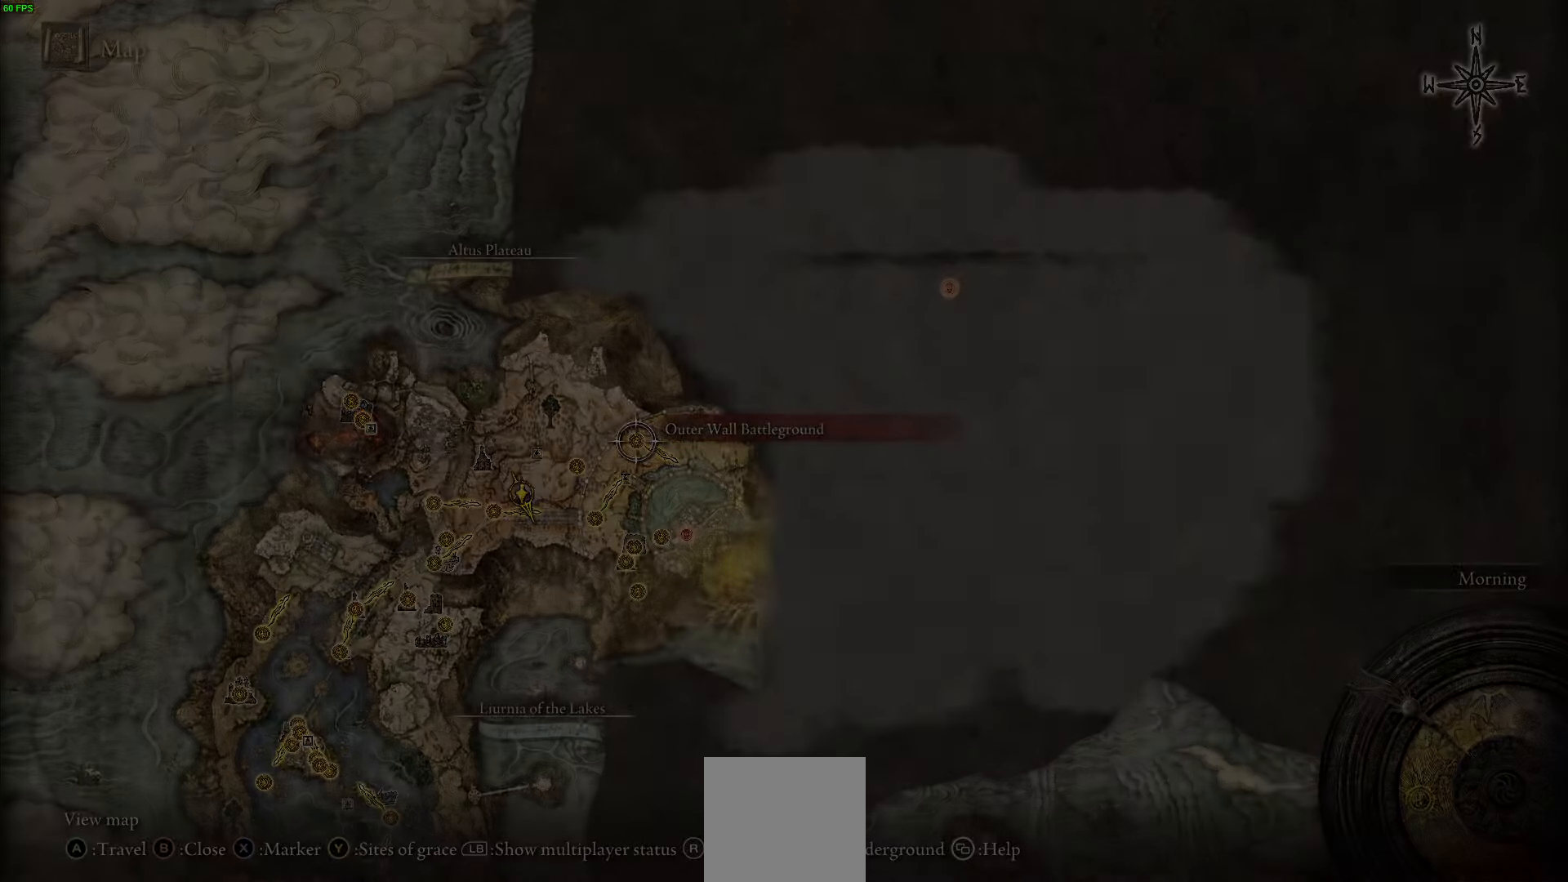
{"buttons": [], "left_stick": "center", "right_stick": "center", "events": []}
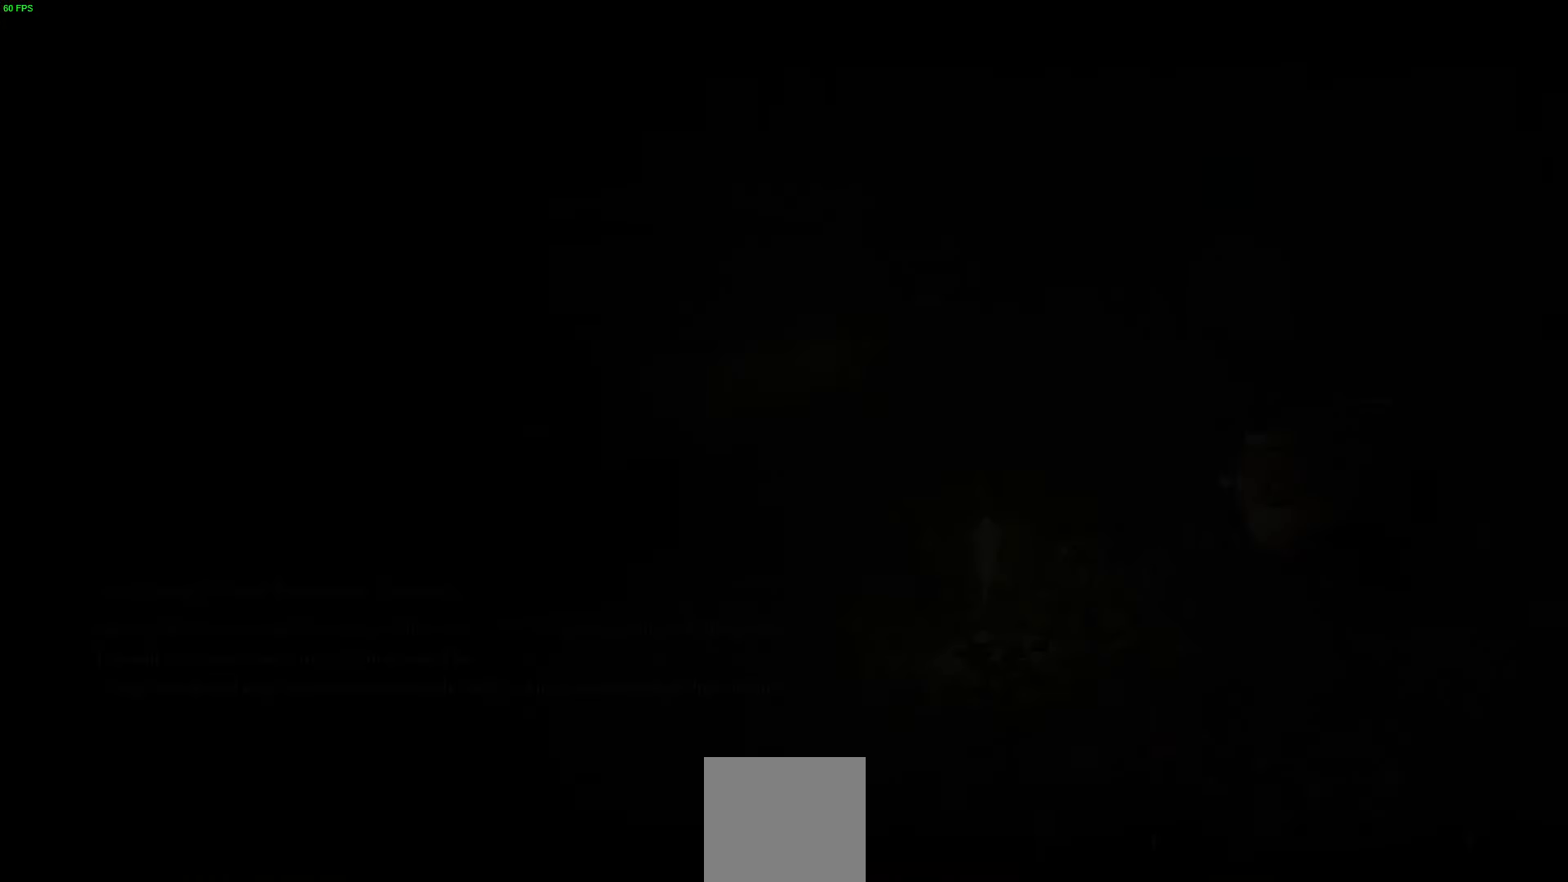
{"buttons": [], "left_stick": "center", "right_stick": "center", "events": []}
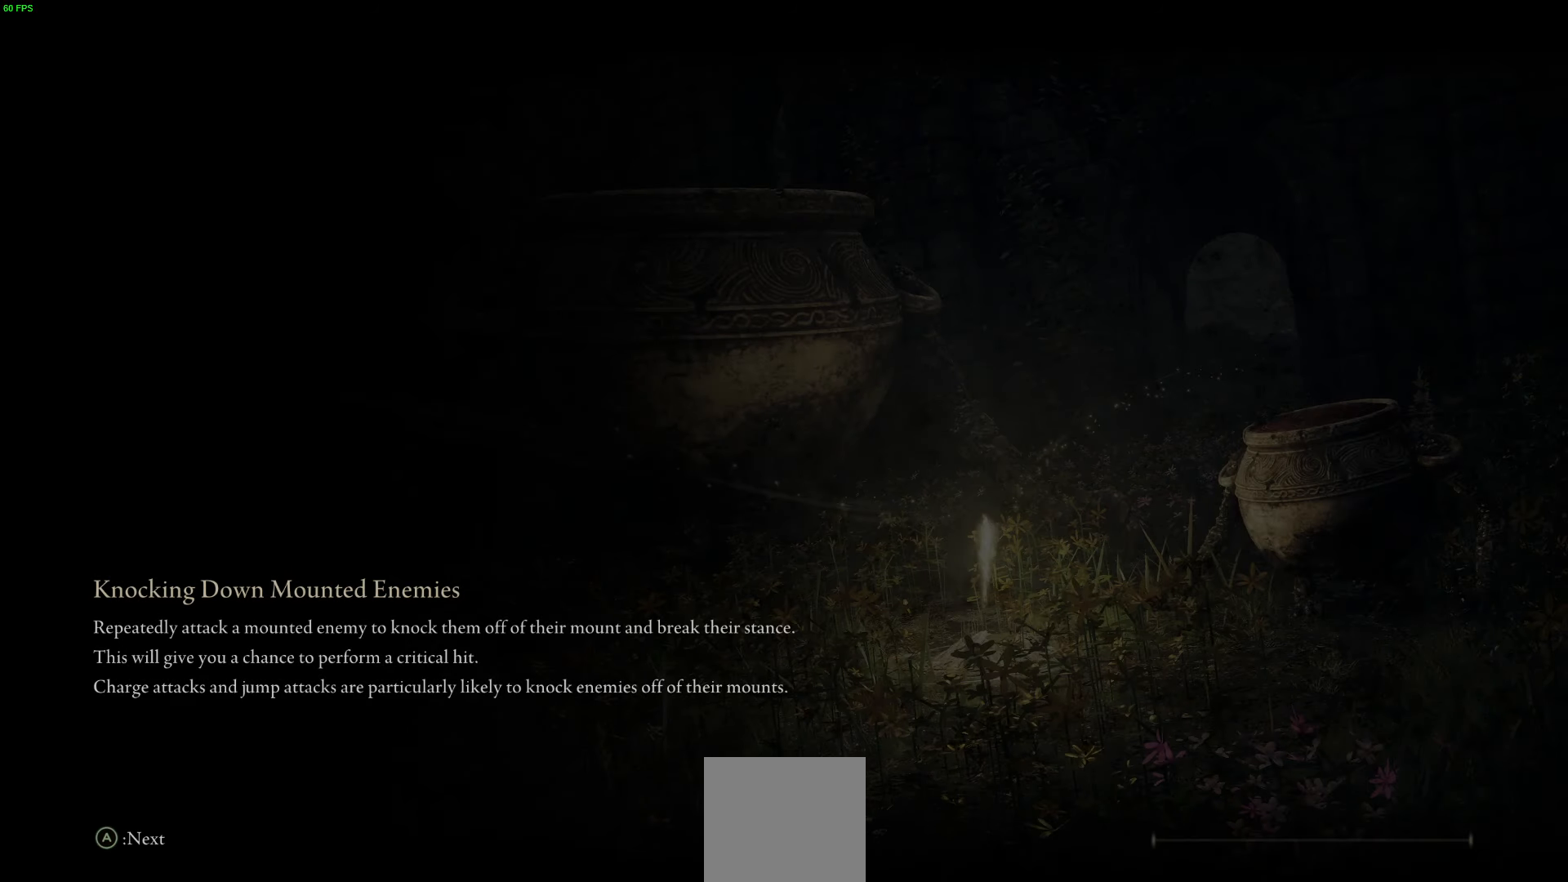
{"buttons": [], "left_stick": "center", "right_stick": "center", "events": []}
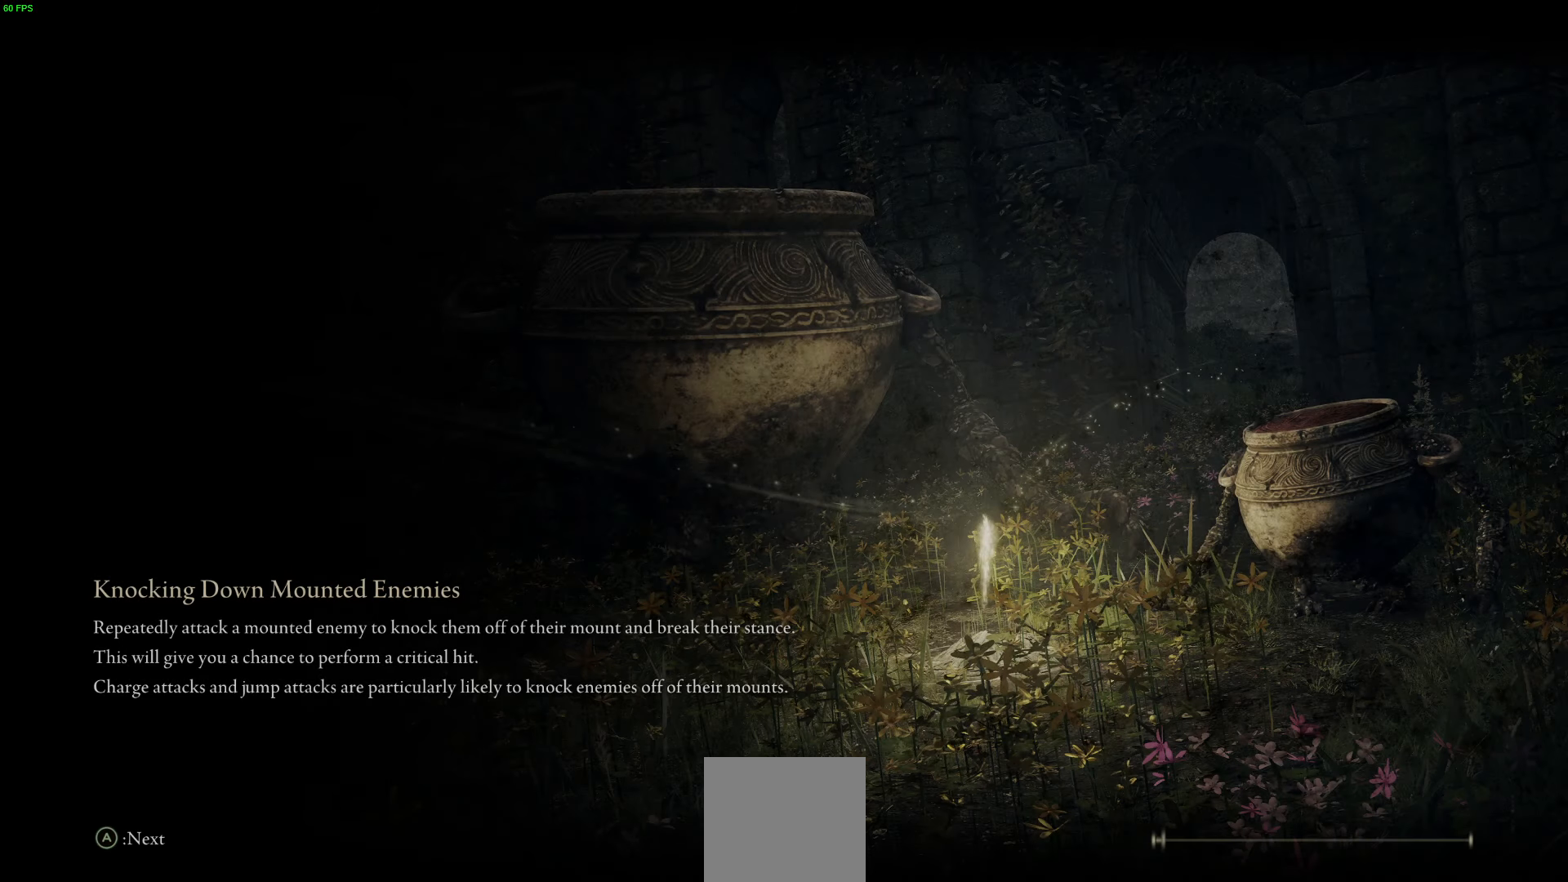
{"buttons": [], "left_stick": "center", "right_stick": "center", "events": []}
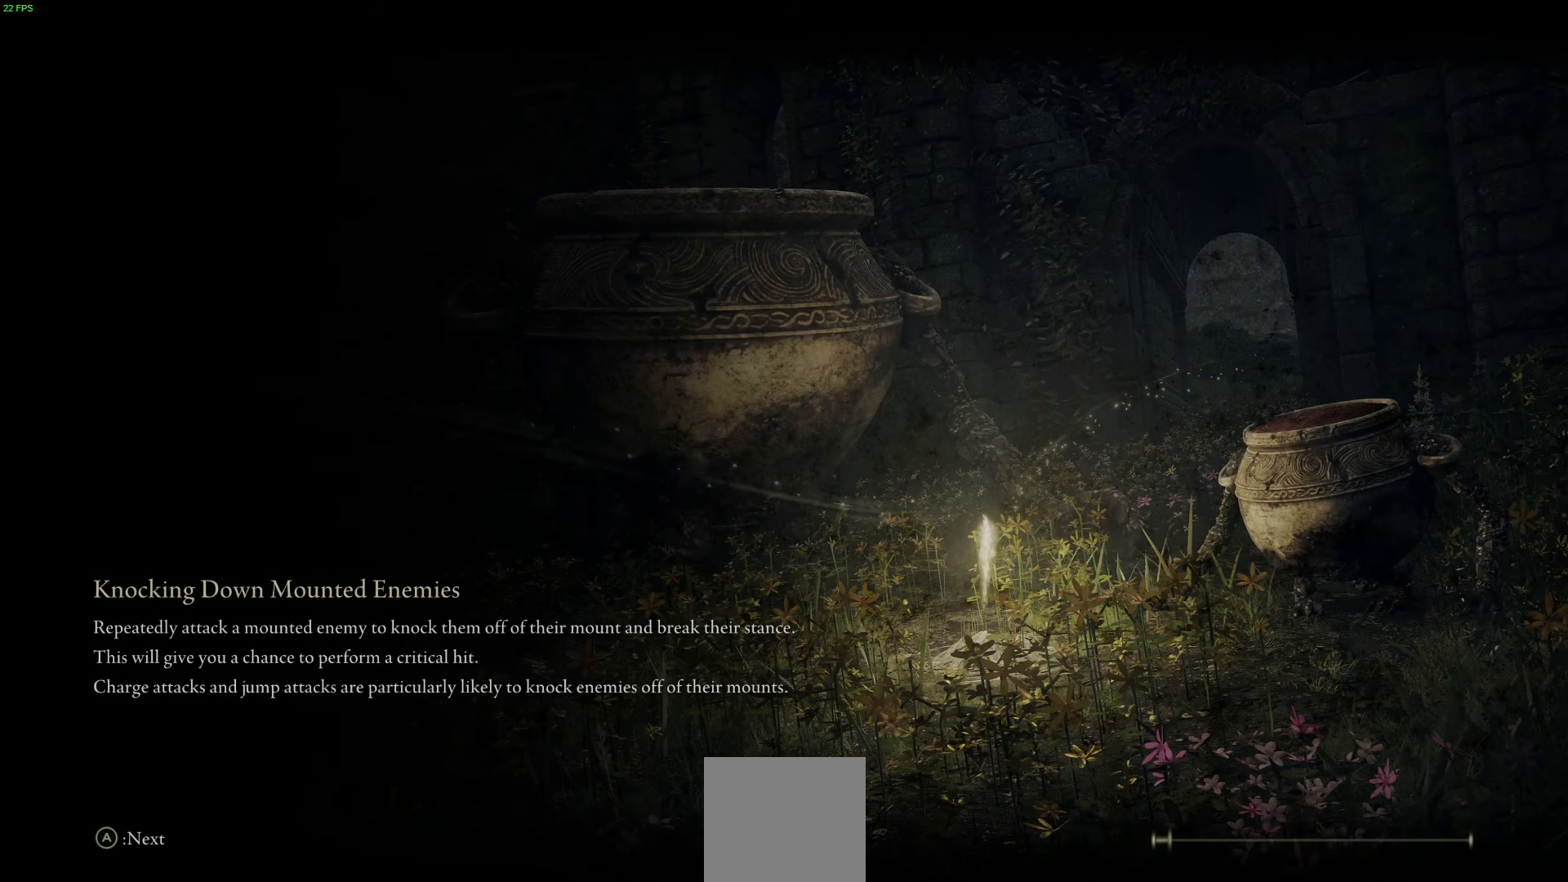
{"buttons": [], "left_stick": "center", "right_stick": "center", "events": []}
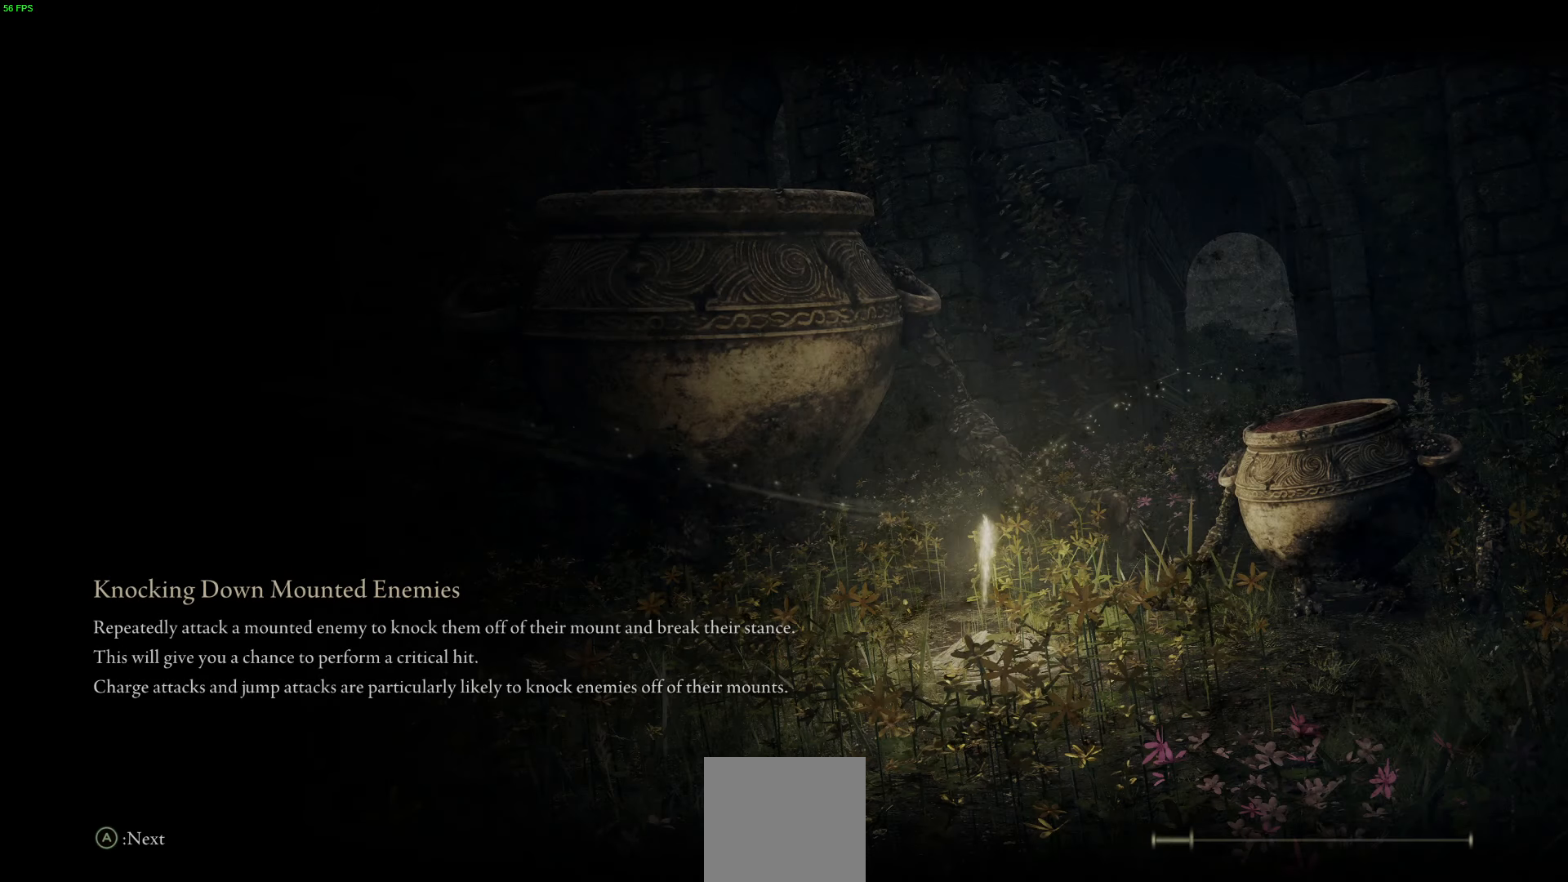
{"buttons": [], "left_stick": "center", "right_stick": "center", "events": []}
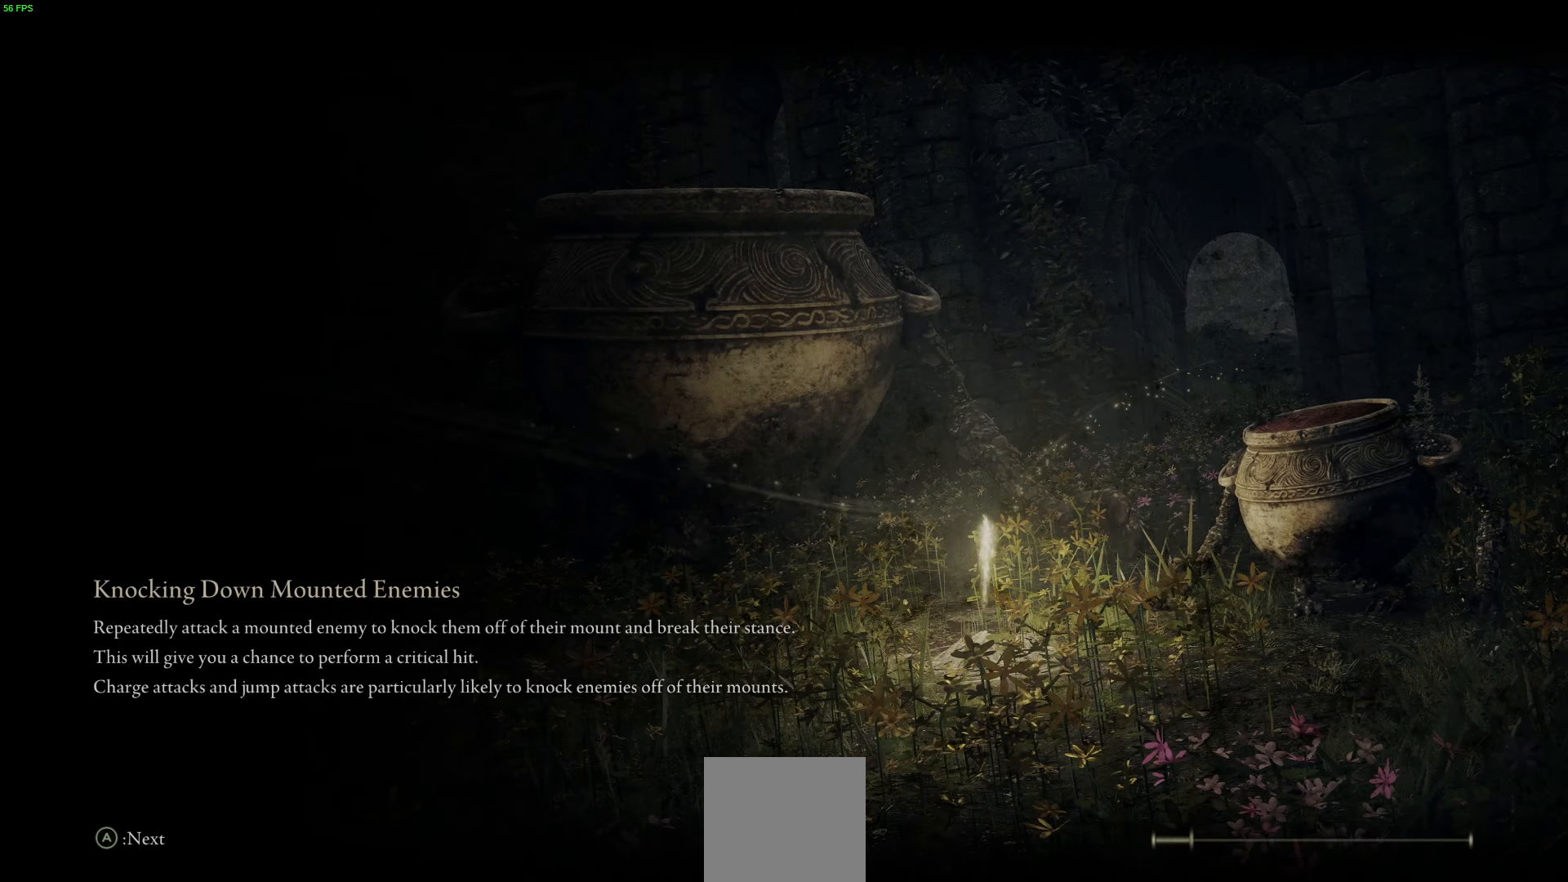
{"buttons": [], "left_stick": "center", "right_stick": "center", "events": []}
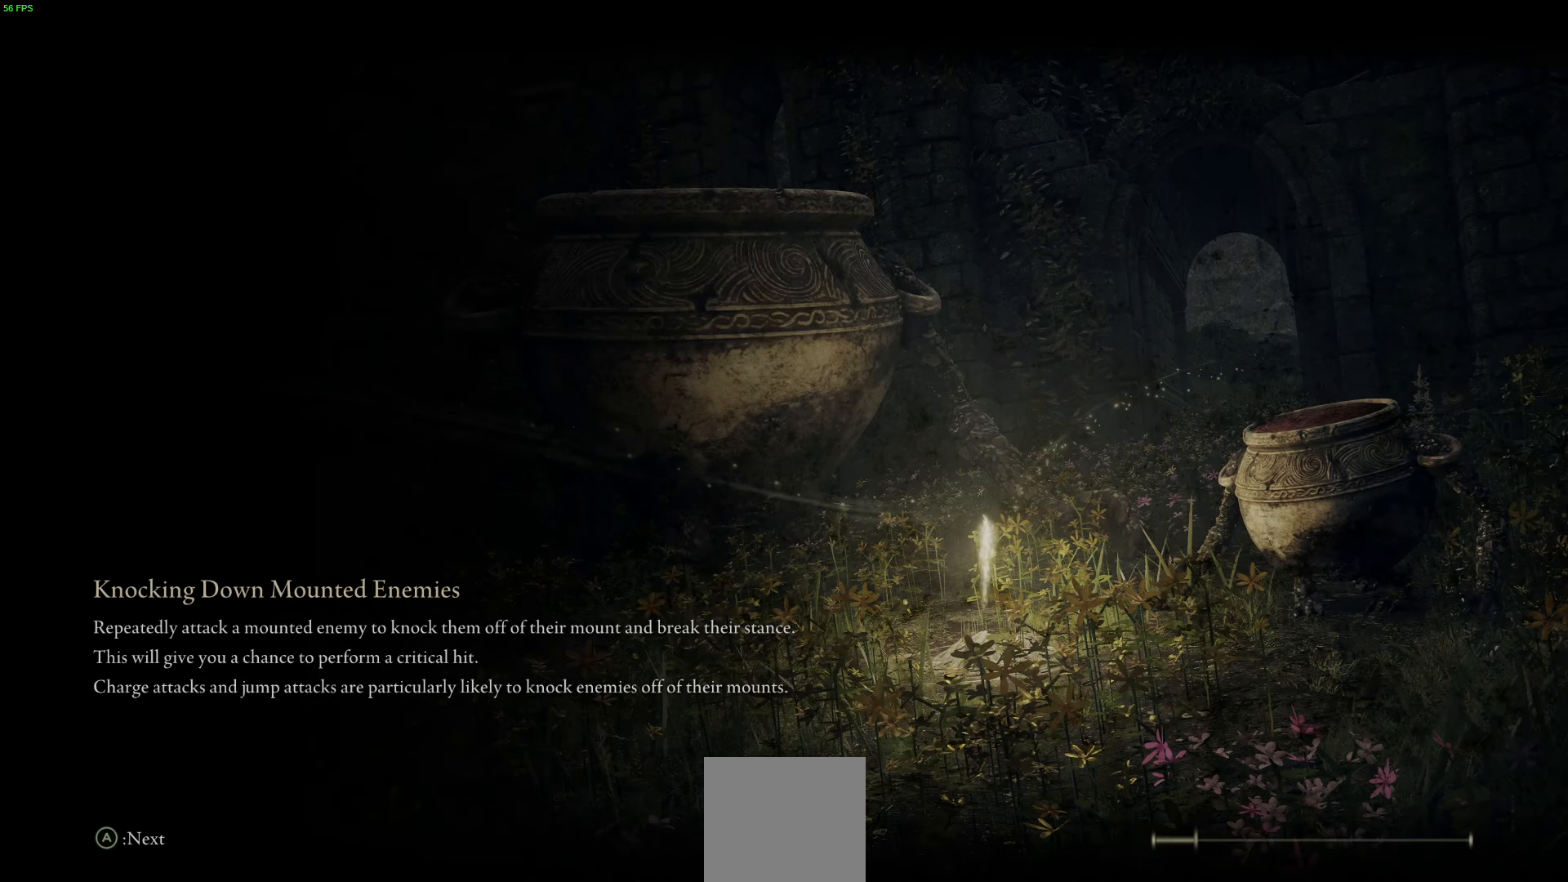
{"buttons": [], "left_stick": "center", "right_stick": "center", "events": []}
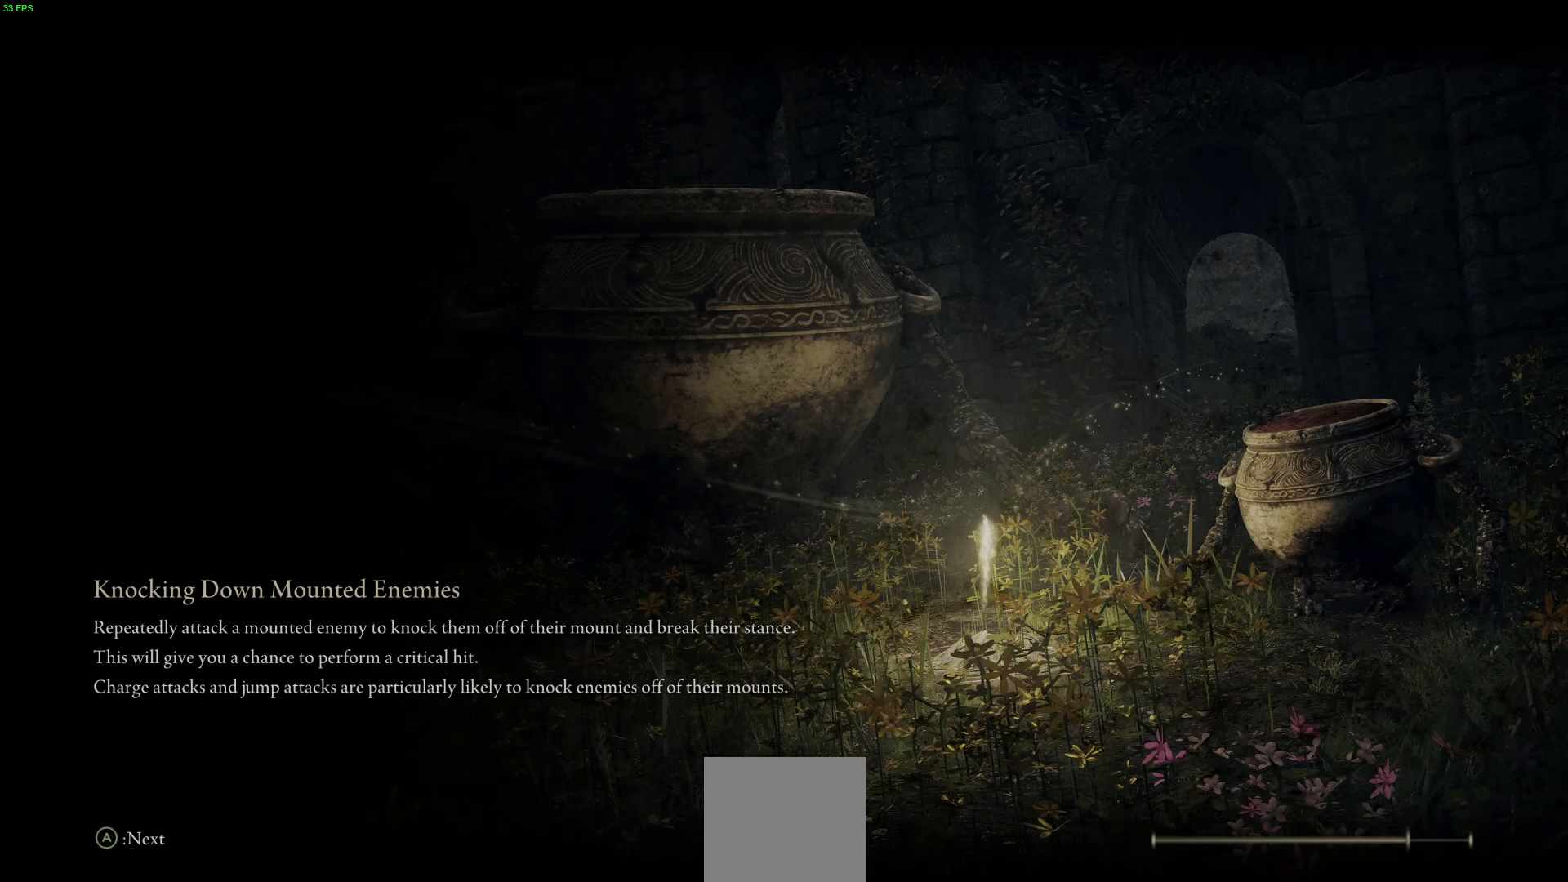
{"buttons": [], "left_stick": "center", "right_stick": "center", "events": []}
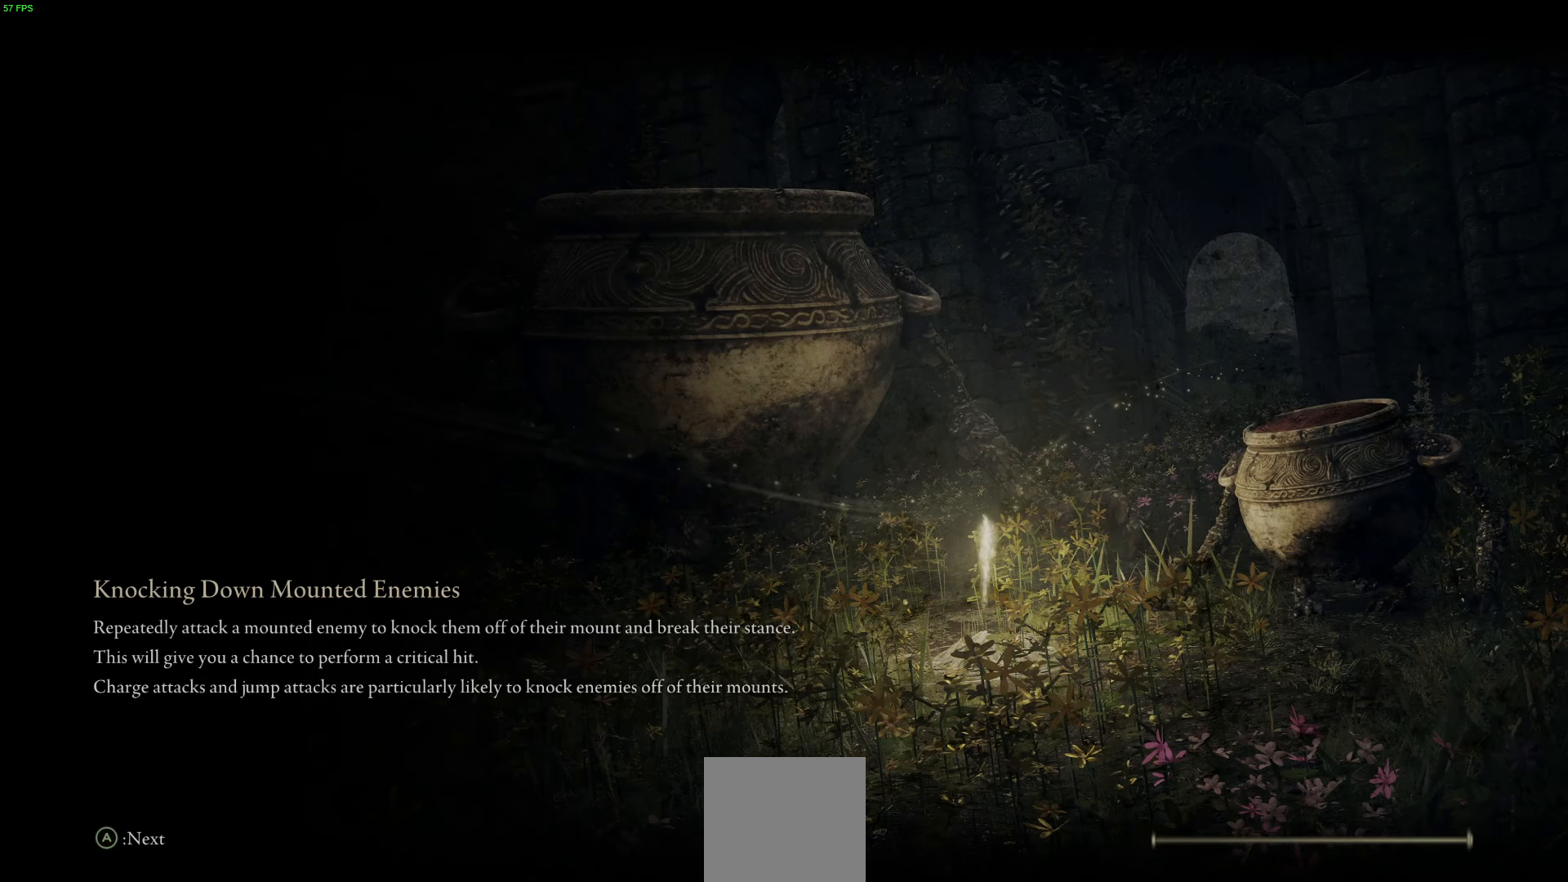
{"buttons": [], "left_stick": "center", "right_stick": "center", "events": []}
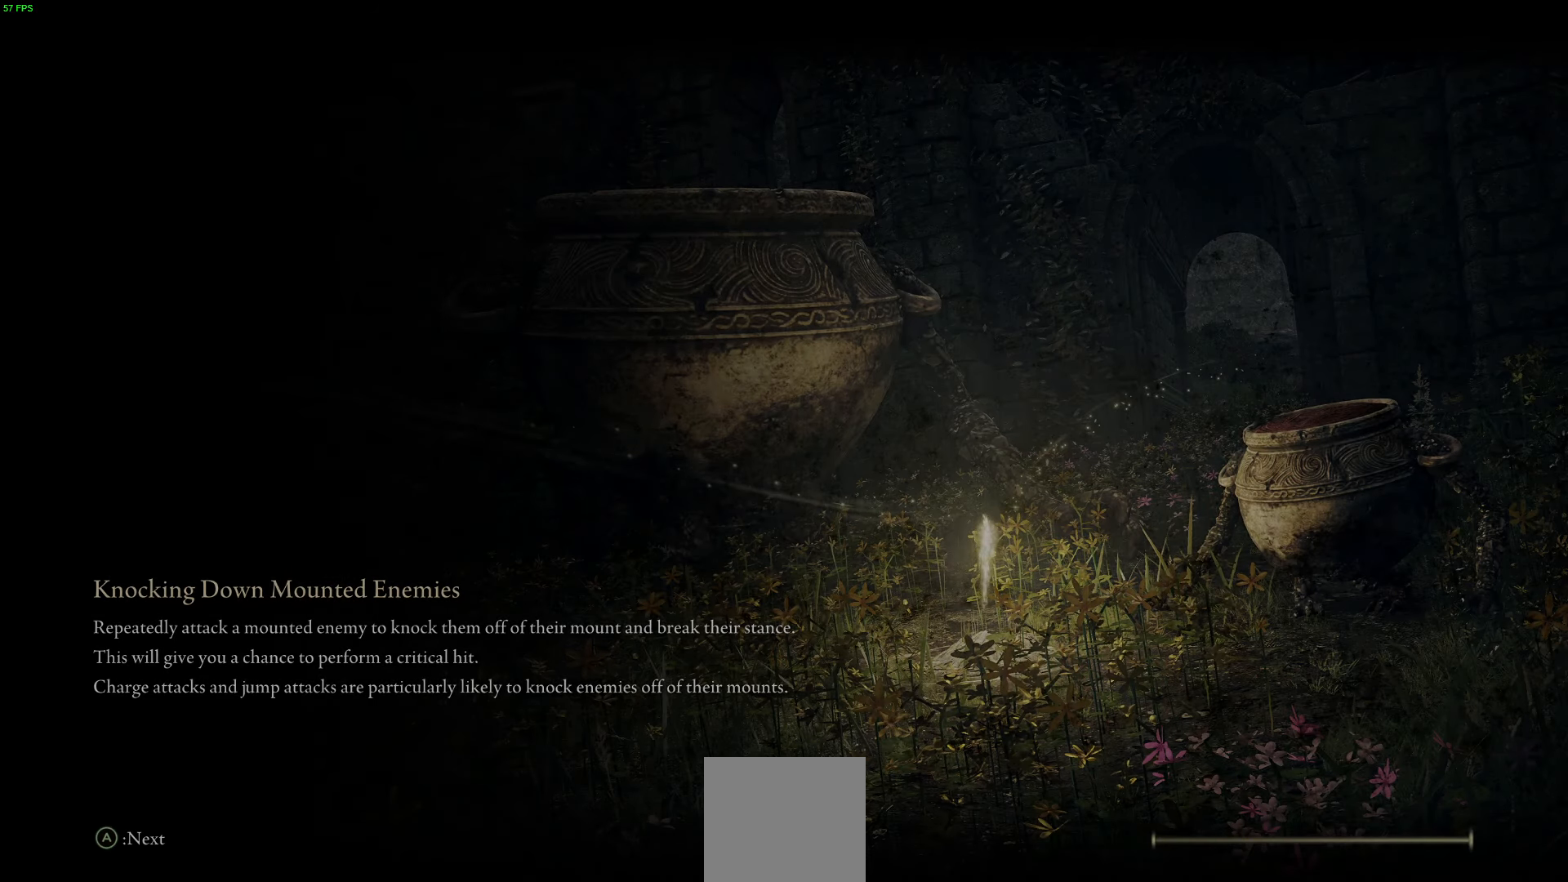
{"buttons": [], "left_stick": "up", "right_stick": "center", "events": [[450, "left_stick", "up"]]}
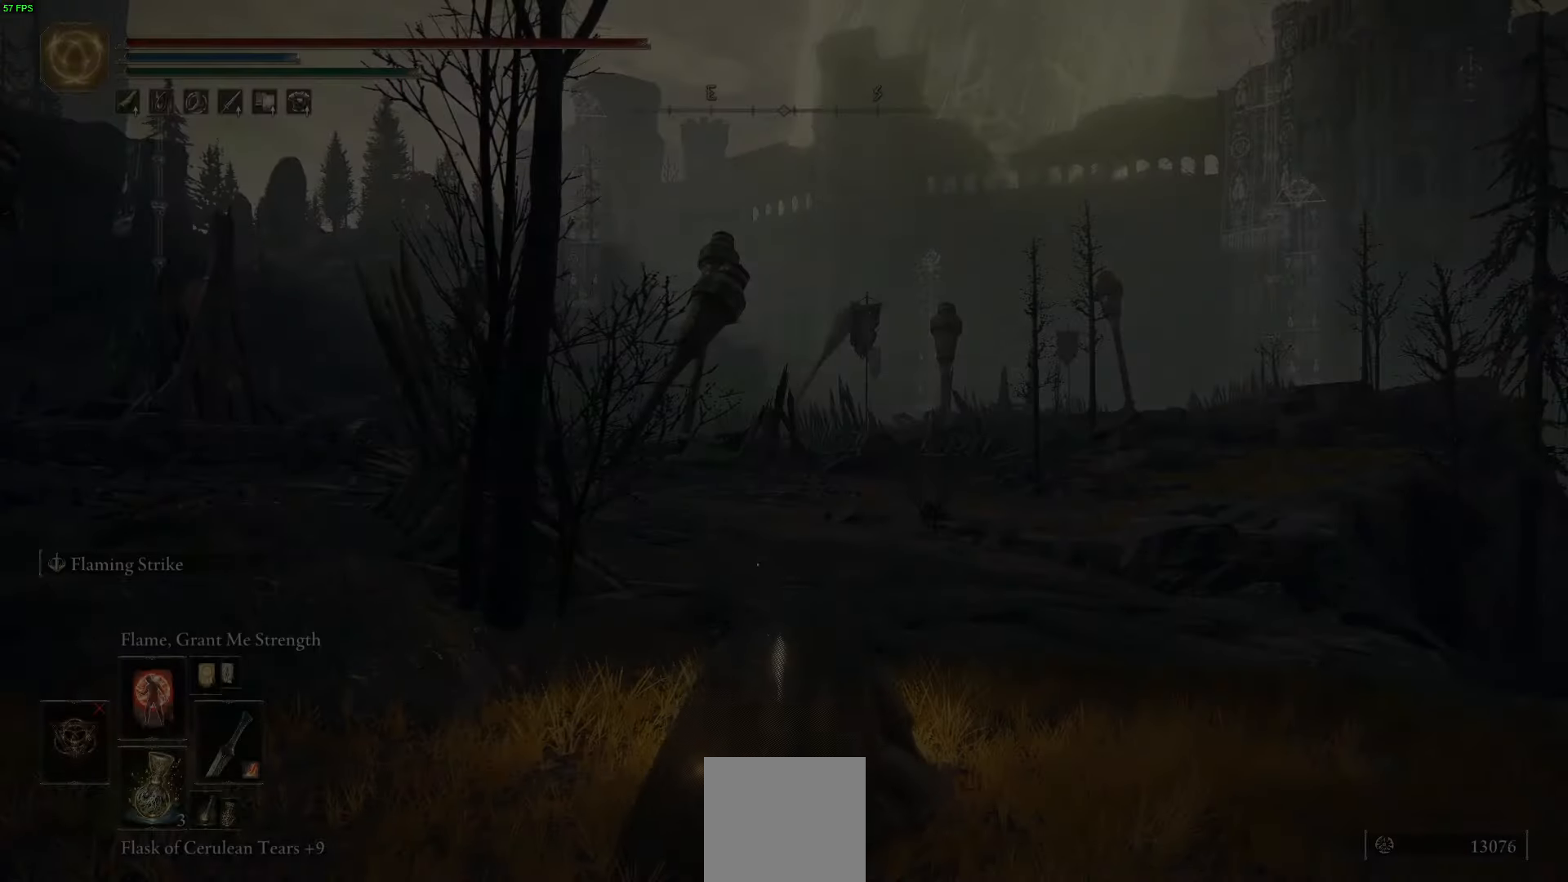
{"buttons": [], "left_stick": "up", "right_stick": "center", "events": []}
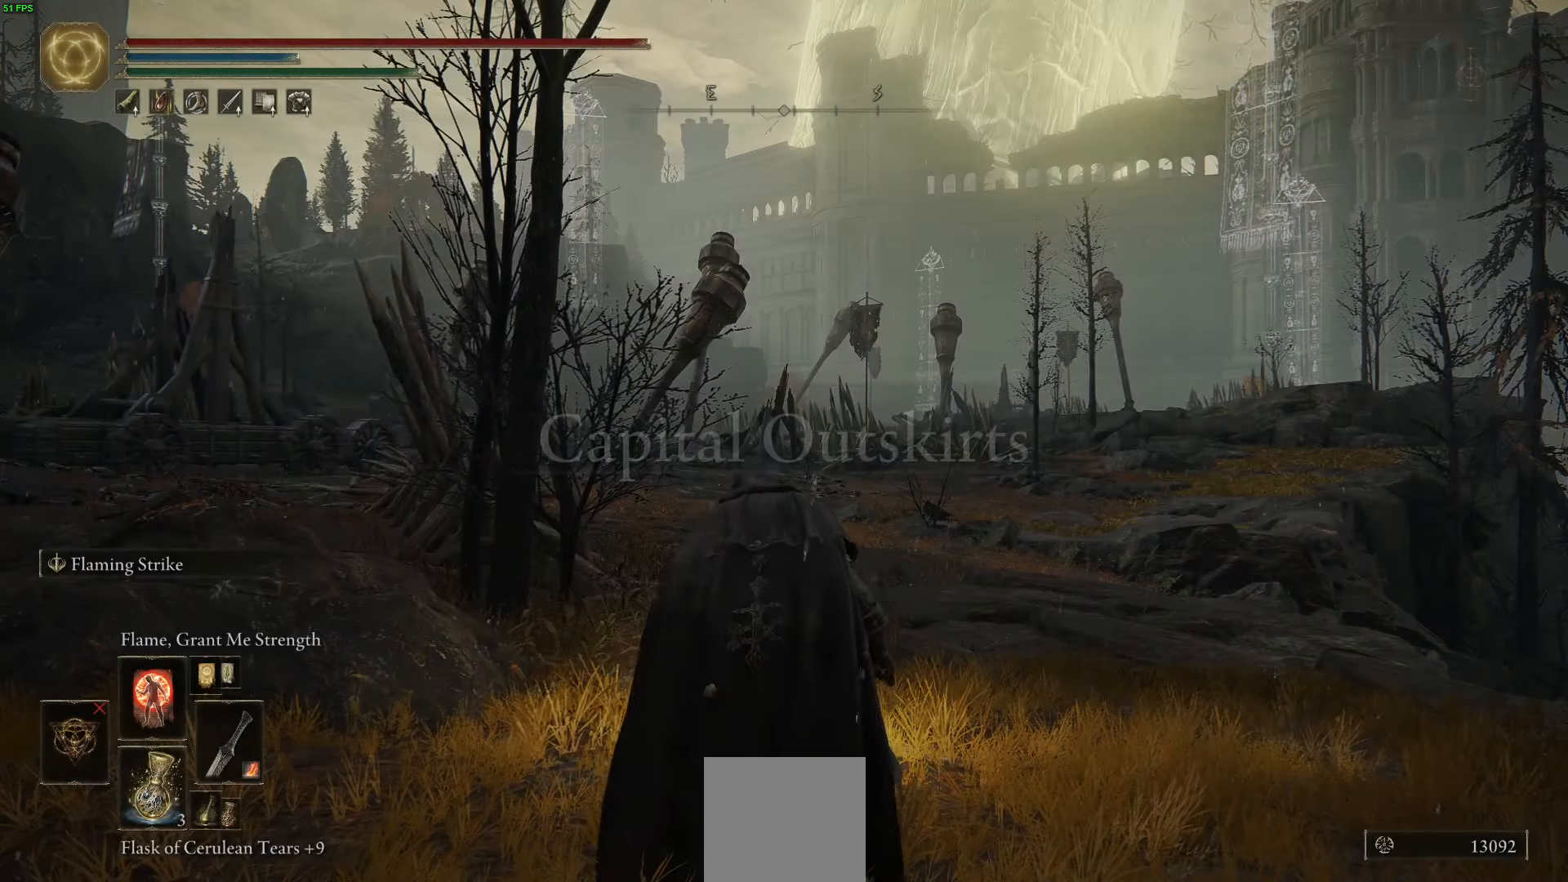
{"buttons": ["Y"], "left_stick": "up-right", "right_stick": "center", "events": [[250, "Y", "down"], [366, "Y", "up"], [450, "left_stick", "up-right"], [466, "Y", "down"]]}
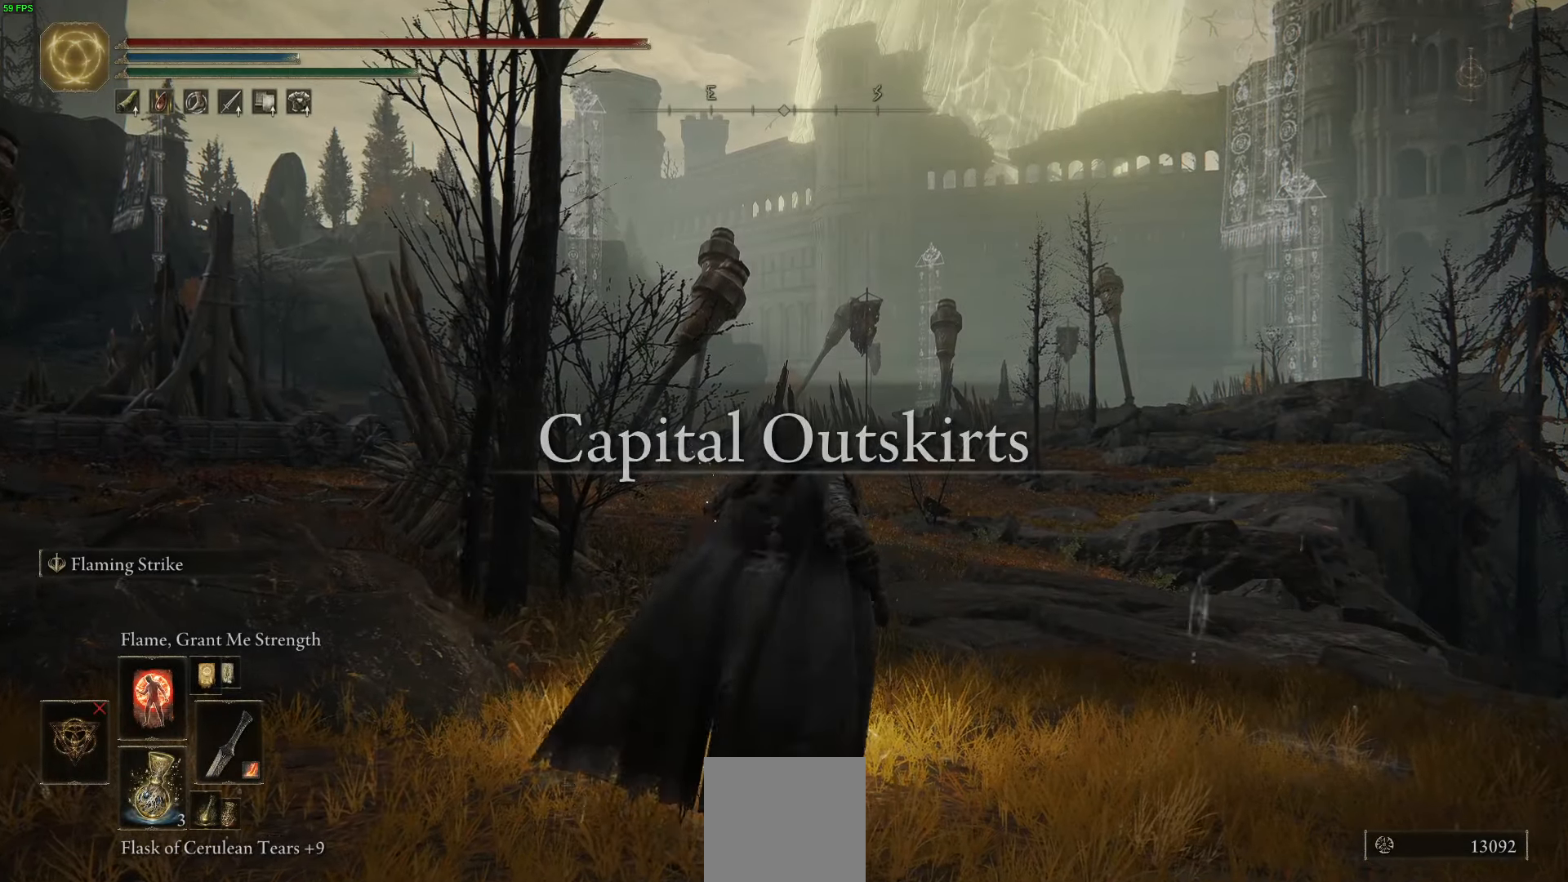
{"buttons": [], "left_stick": "center", "right_stick": "center", "events": [[66, "Y", "up"], [150, "Y", "down"], [150, "left_stick", "center"], [250, "Y", "up"]]}
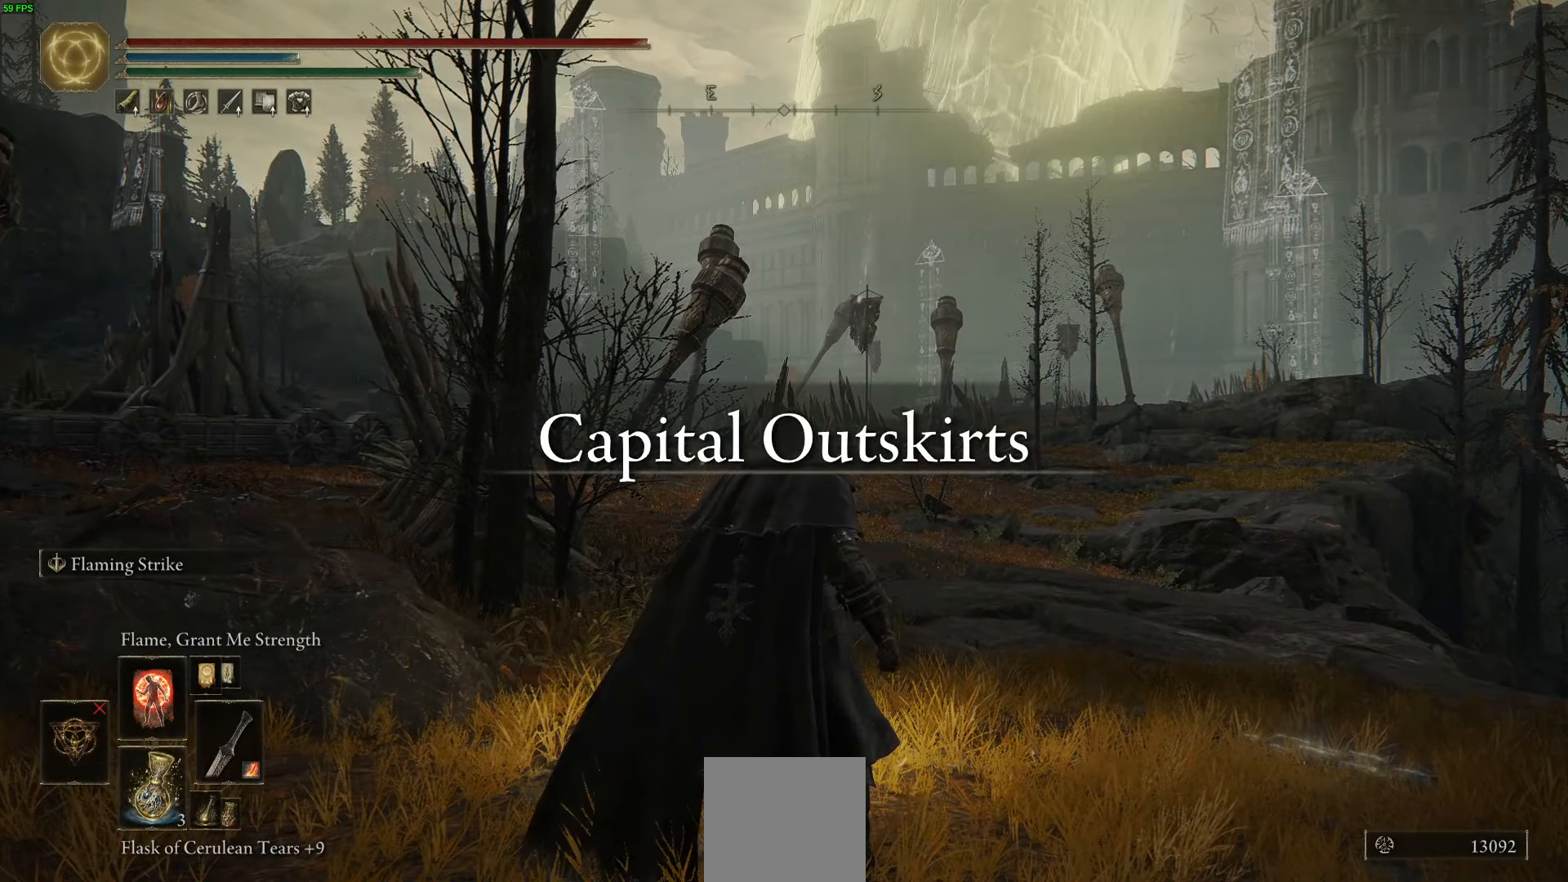
{"buttons": [], "left_stick": "up", "right_stick": "center", "events": [[16, "Y", "down"], [133, "Y", "up"], [166, "left_stick", "up"], [250, "Y", "down"], [333, "Y", "up"], [433, "Y", "down"], [500, "Y", "up"]]}
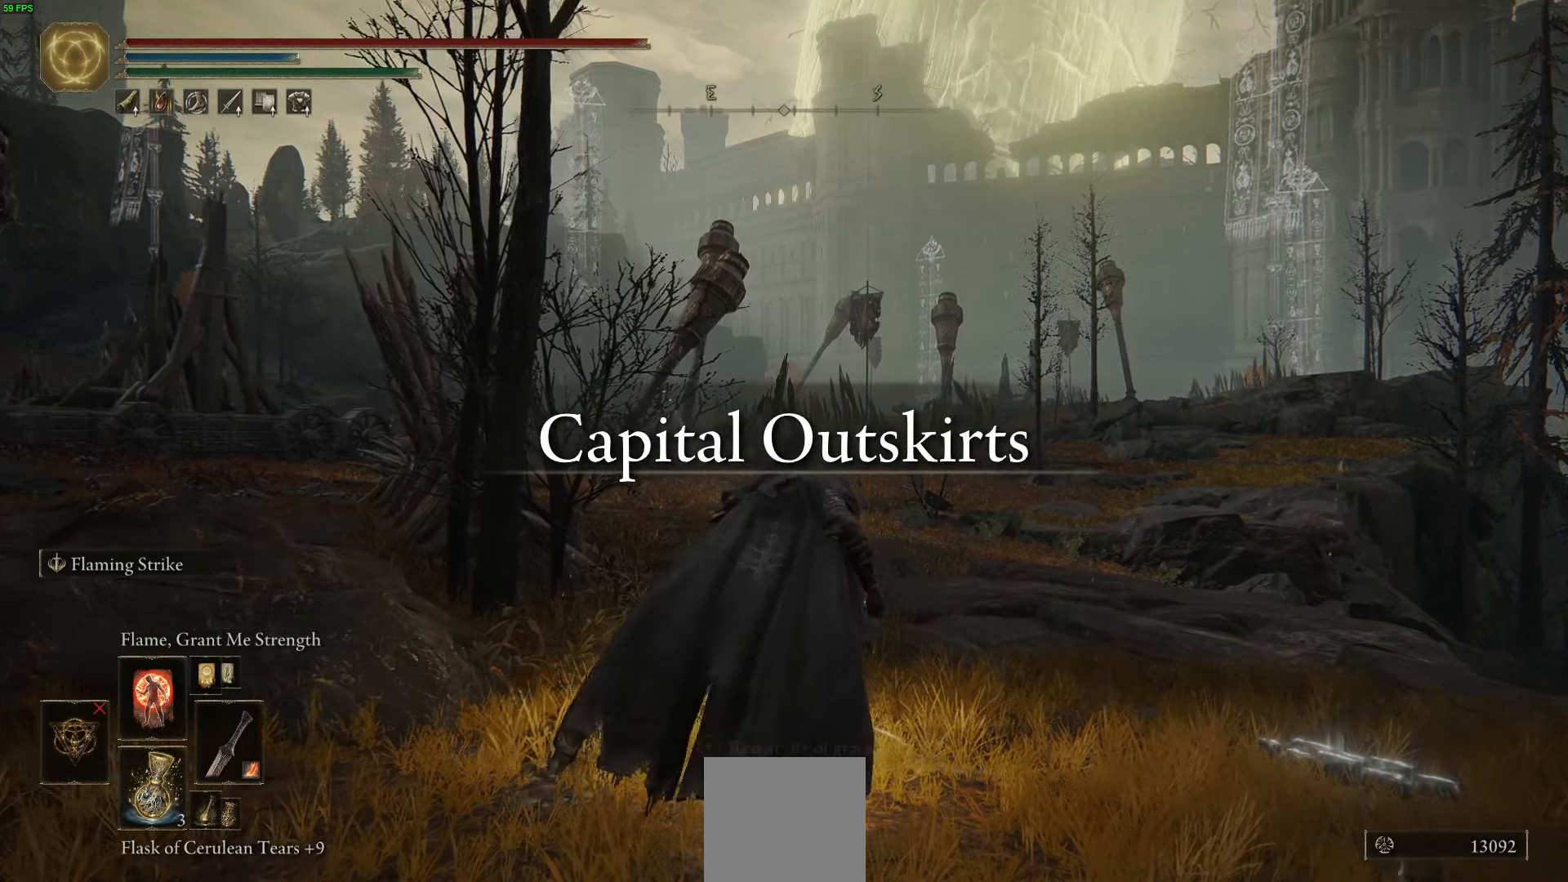
{"buttons": [], "left_stick": "center", "right_stick": "center", "events": [[83, "Y", "down"], [133, "left_stick", "center"], [183, "Y", "up"]]}
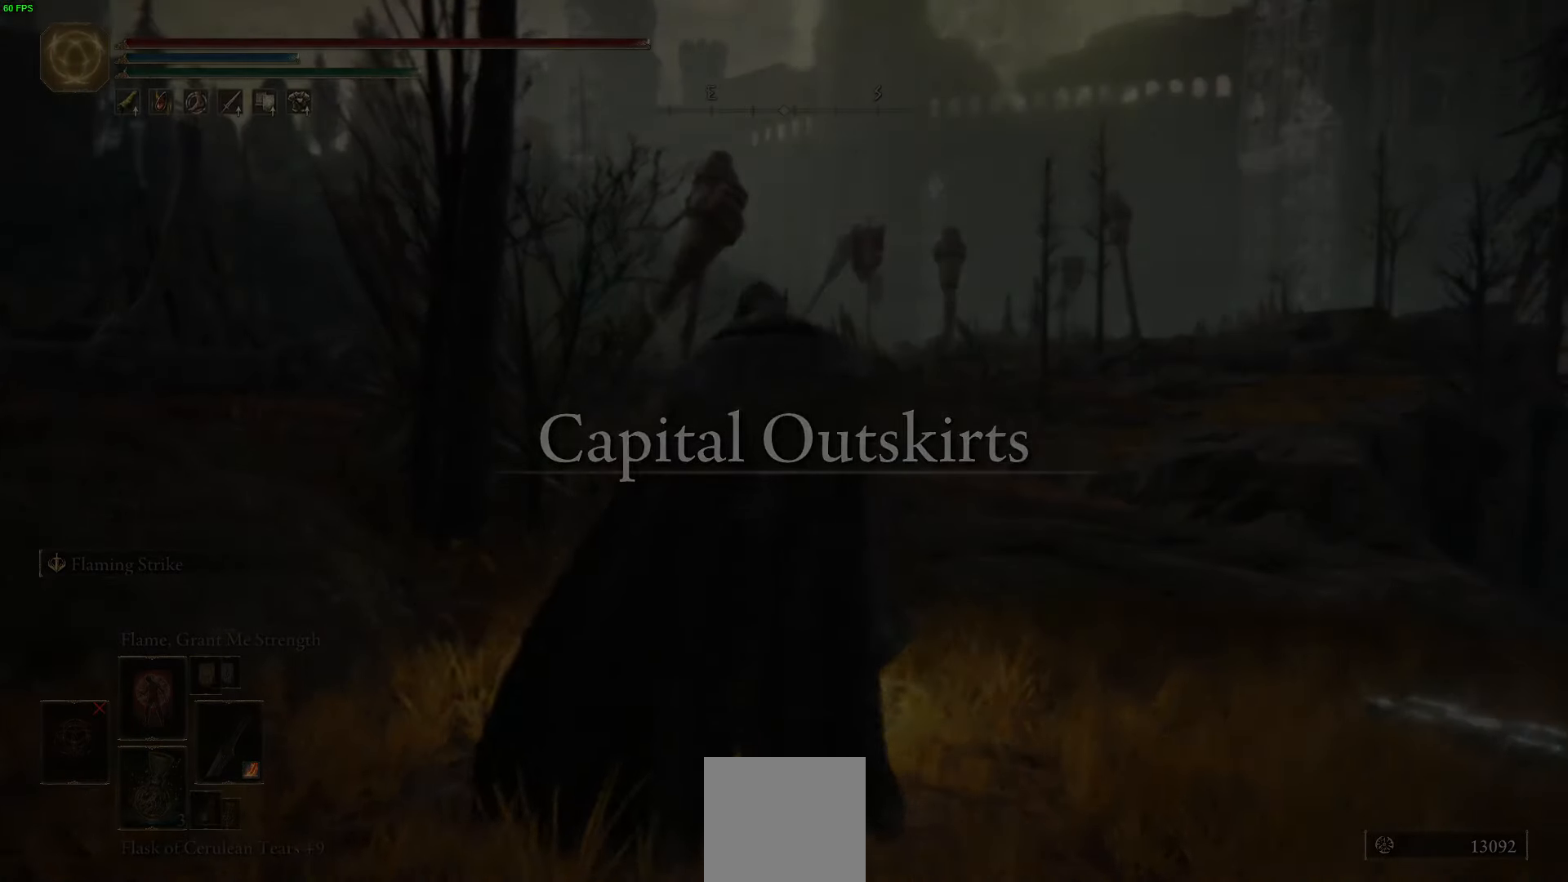
{"buttons": [], "left_stick": "center", "right_stick": "center", "events": []}
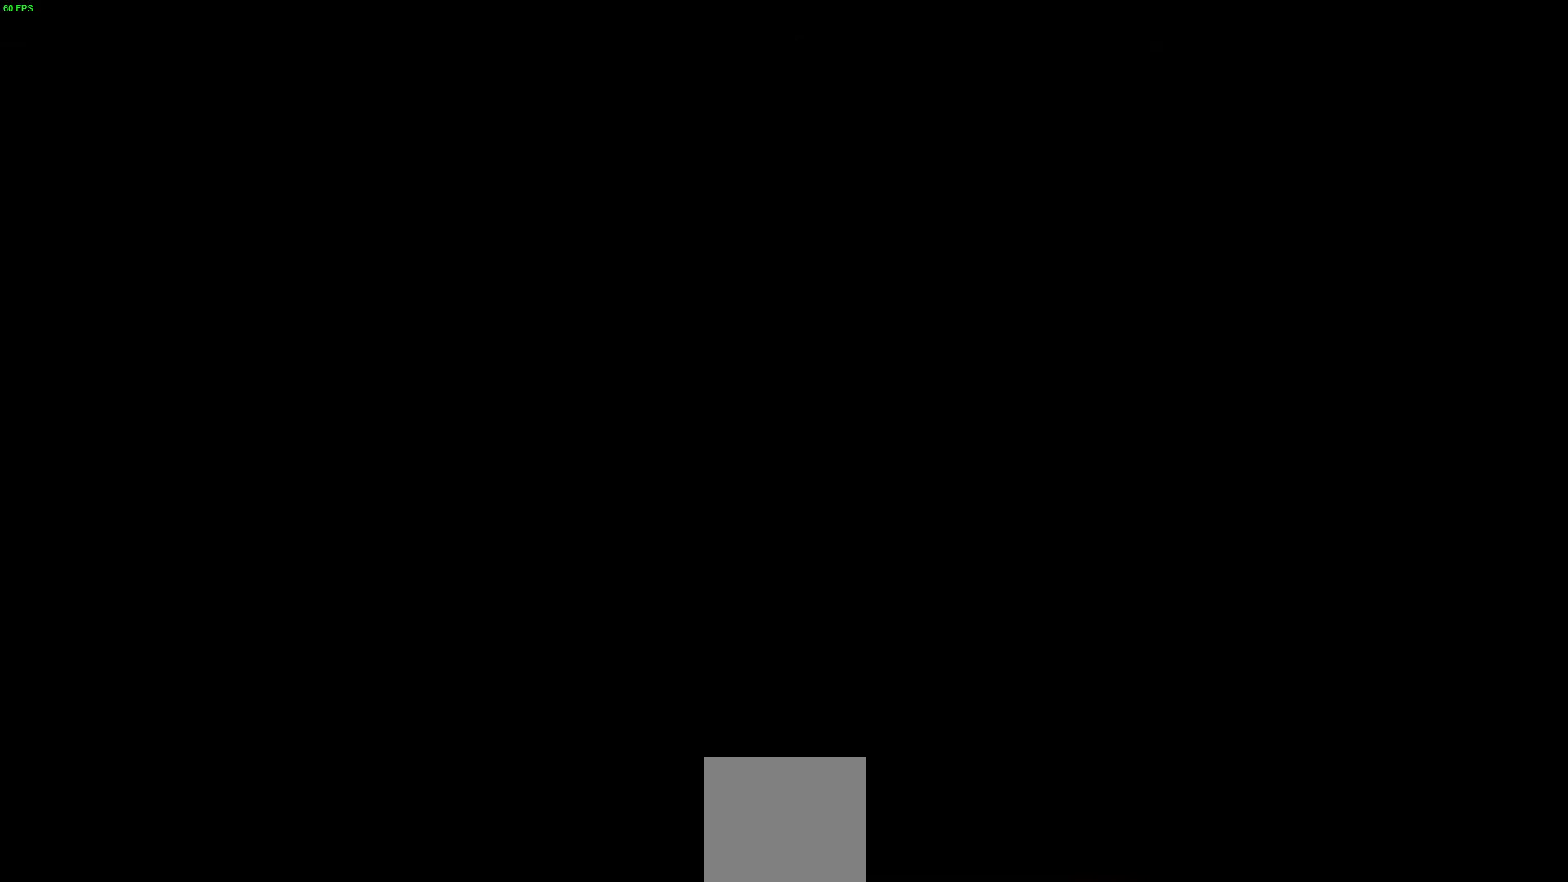
{"buttons": [], "left_stick": "center", "right_stick": "center", "events": []}
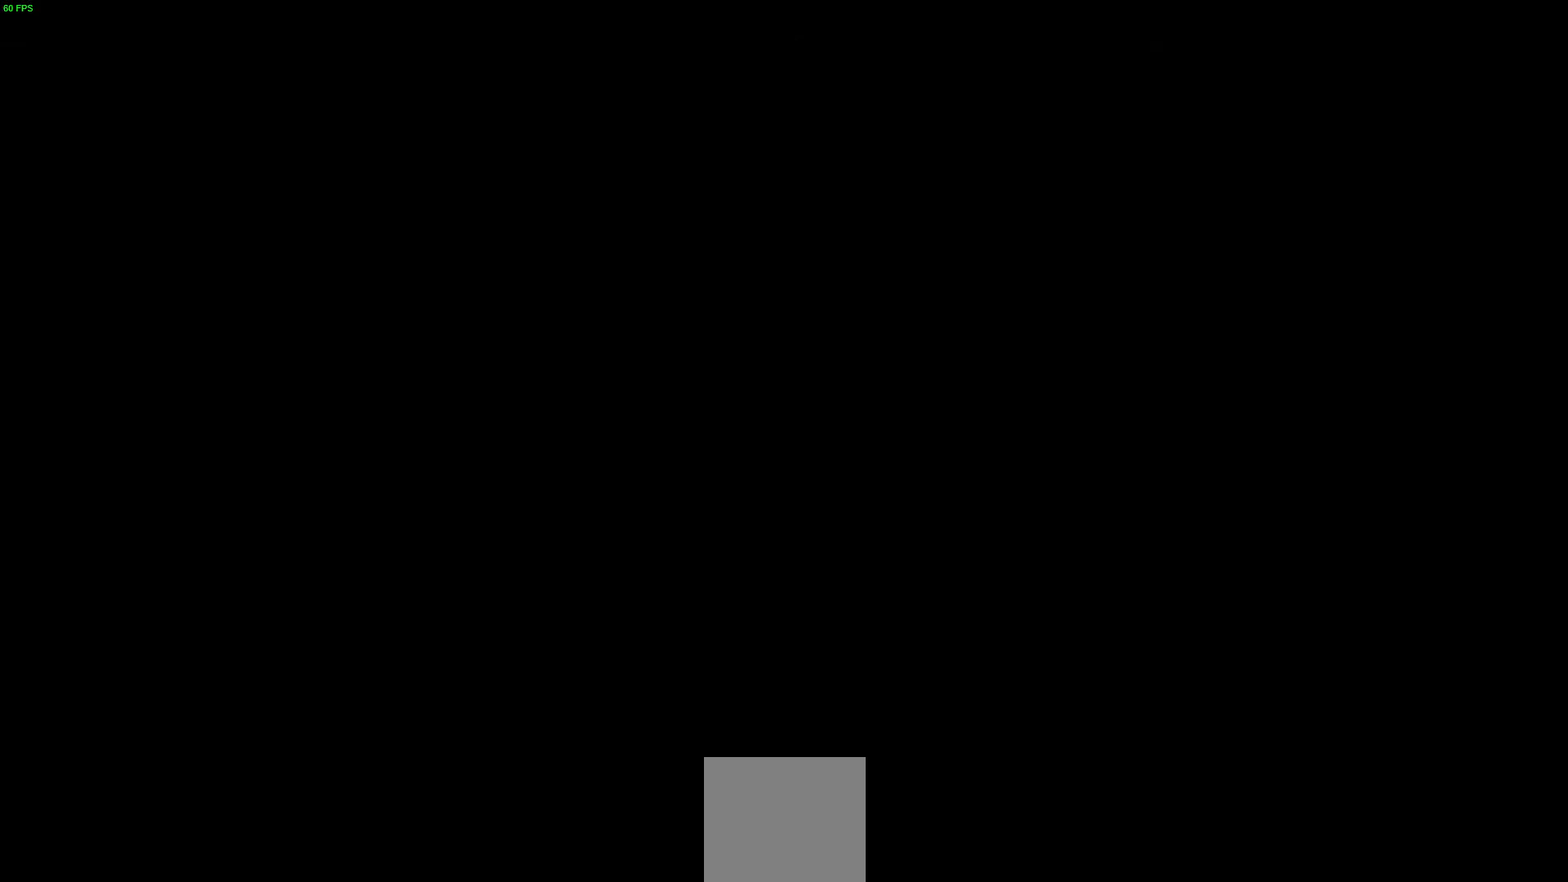
{"buttons": [], "left_stick": "center", "right_stick": "center", "events": []}
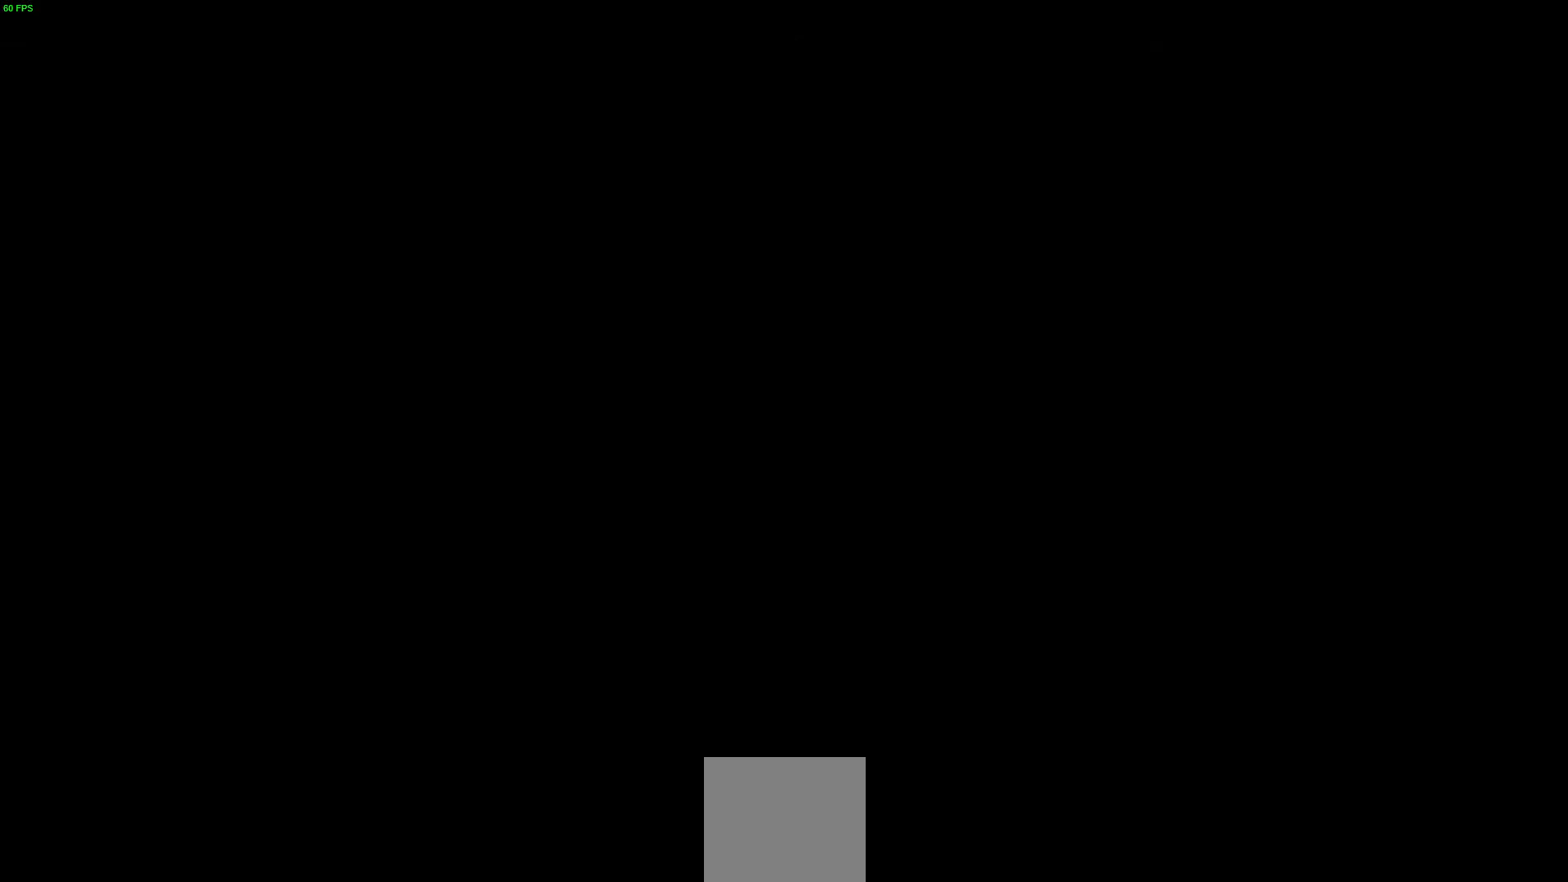
{"buttons": [], "left_stick": "center", "right_stick": "center", "events": []}
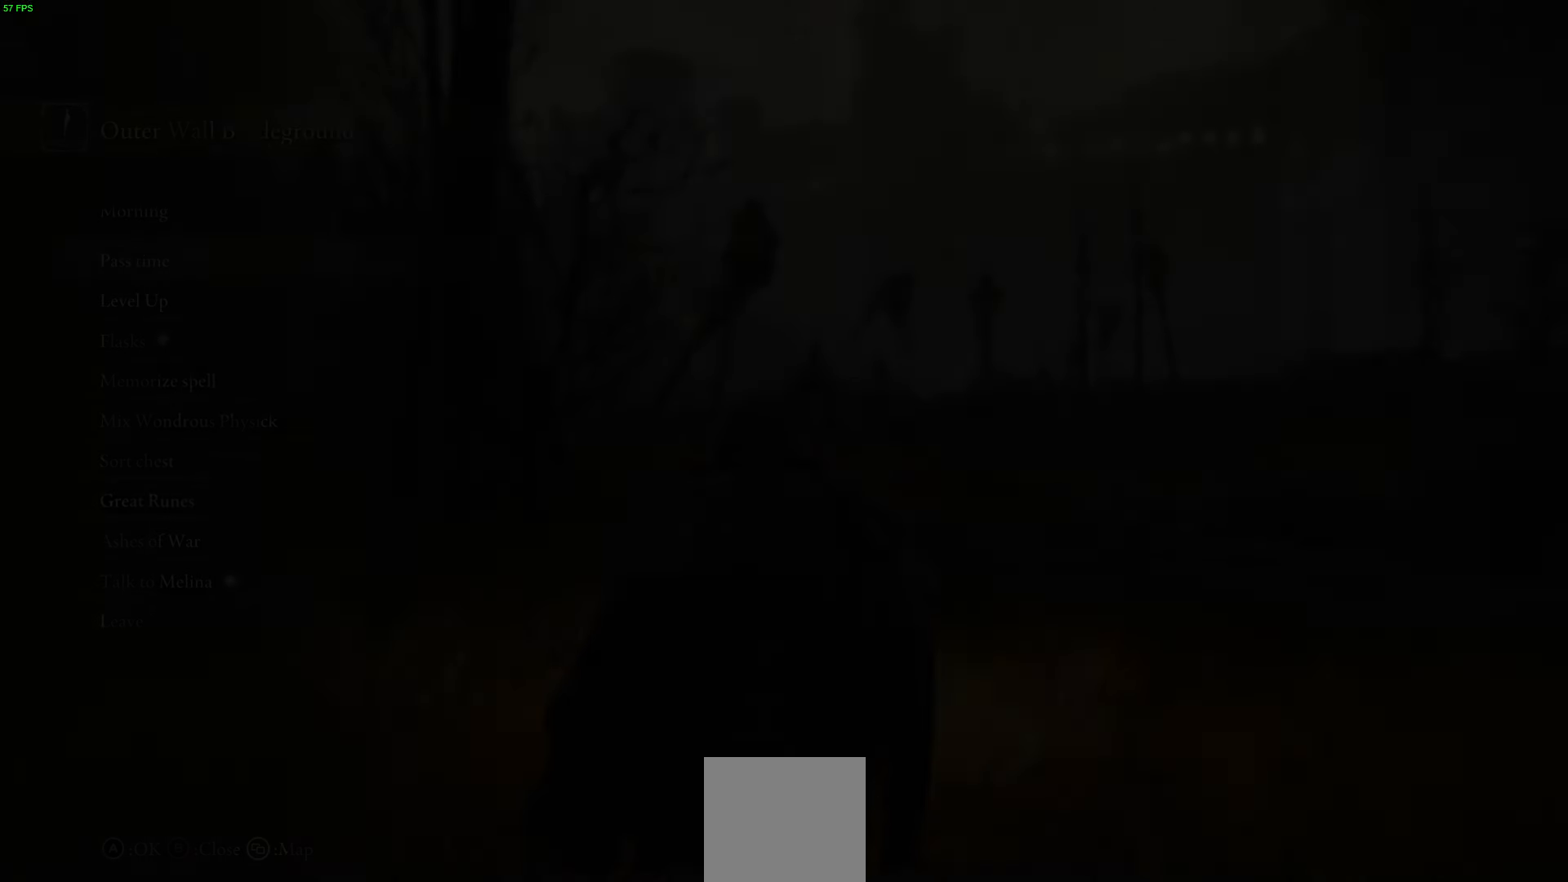
{"buttons": ["DPAD_DOWN"], "left_stick": "center", "right_stick": "center", "events": [[300, "DPAD_DOWN", "down"], [416, "DPAD_DOWN", "up"], [466, "DPAD_DOWN", "down"]]}
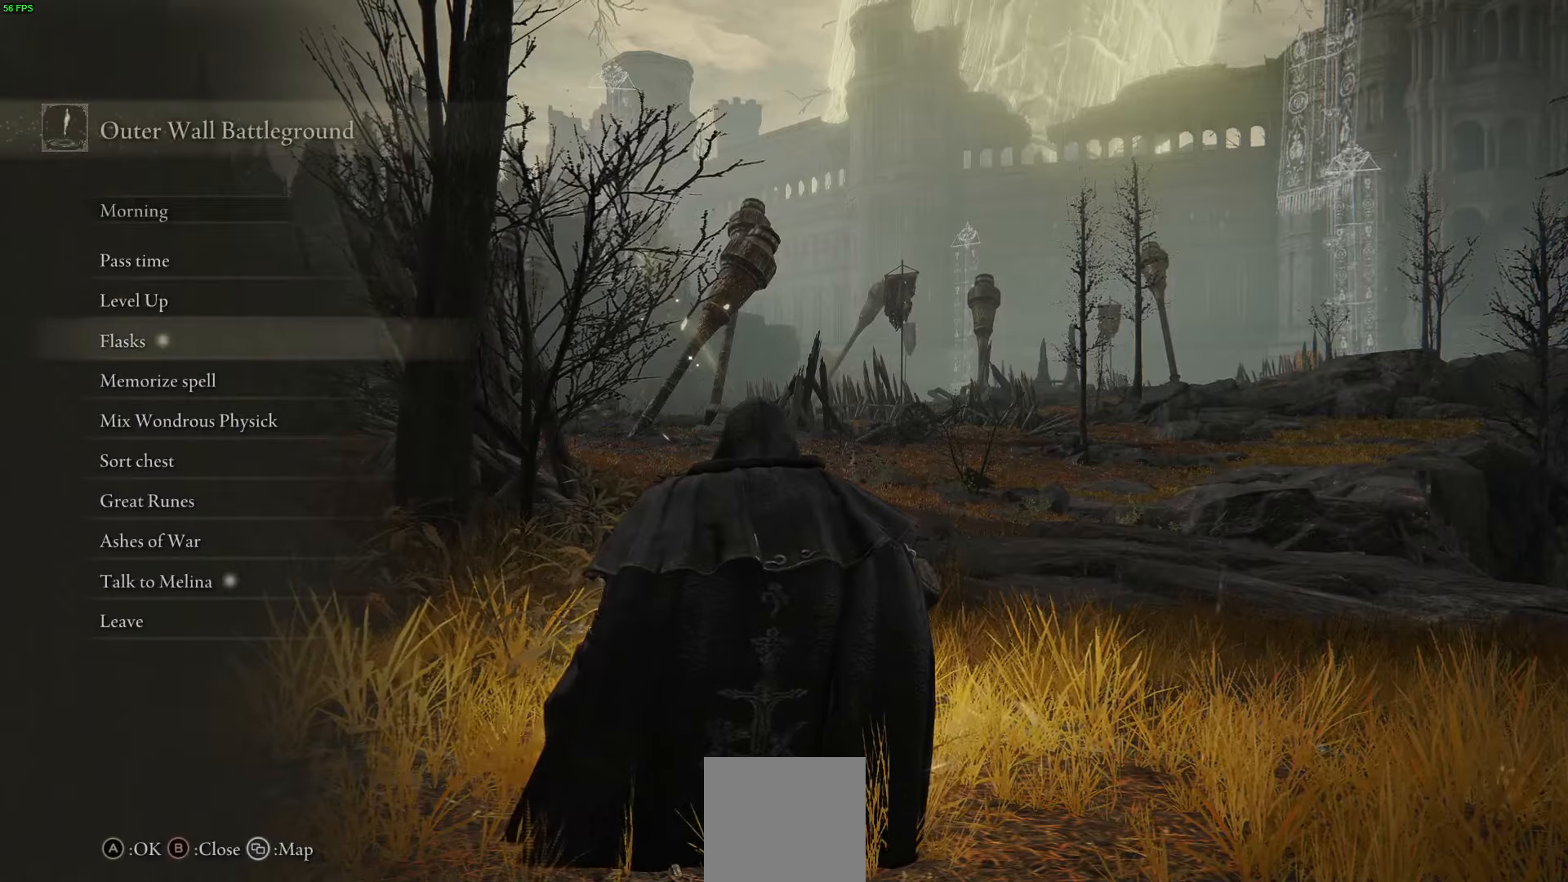
{"buttons": ["DPAD_LEFT"], "left_stick": "center", "right_stick": "center", "events": [[83, "DPAD_DOWN", "up"], [133, "A", "down"], [266, "A", "up"], [416, "DPAD_LEFT", "down"]]}
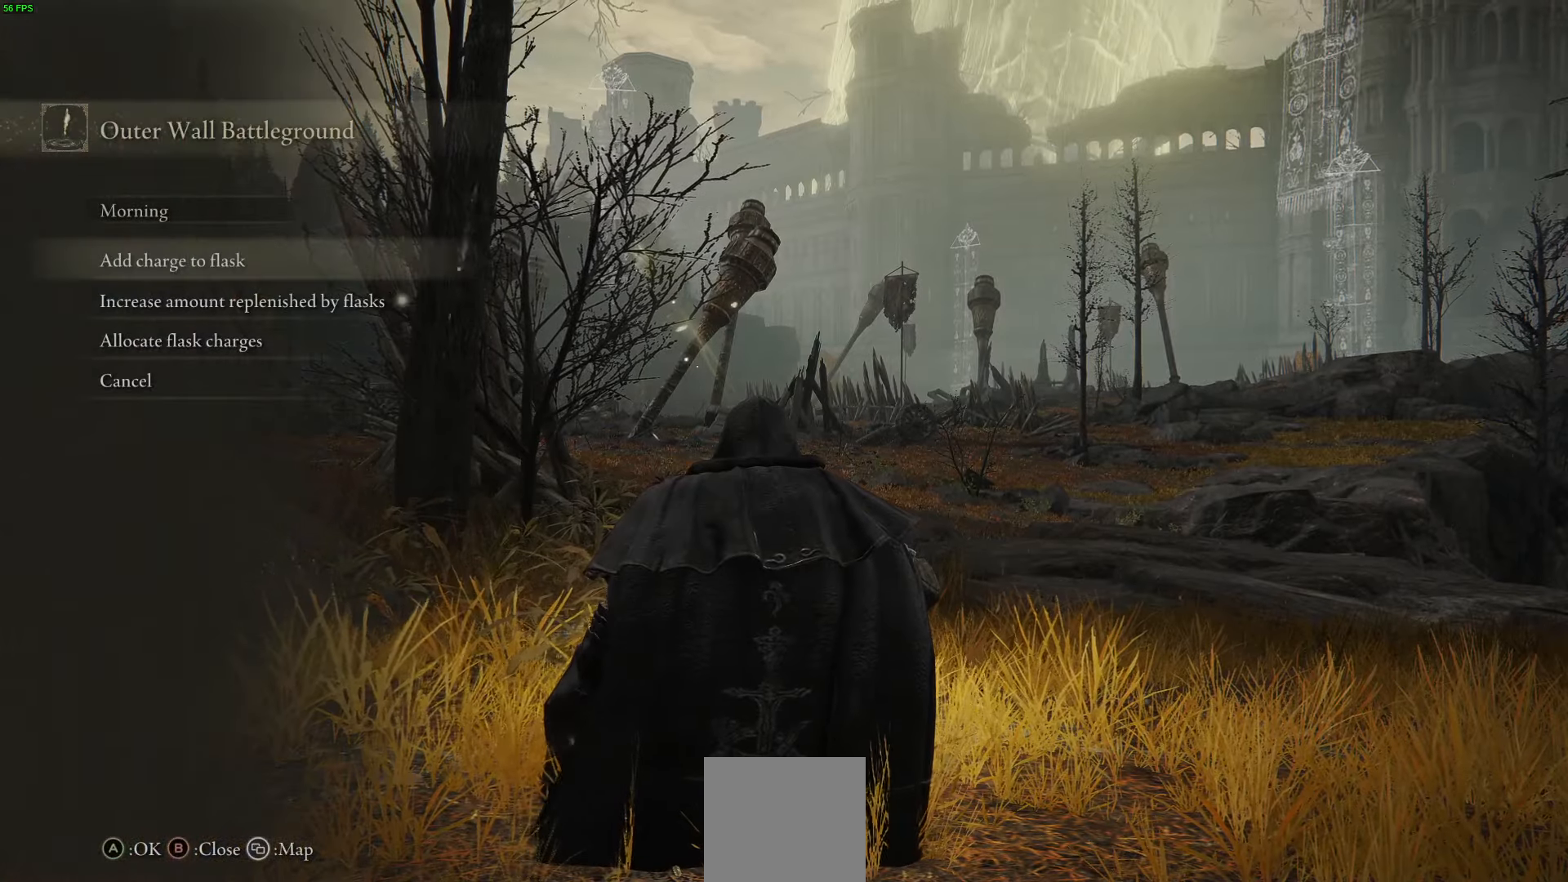
{"buttons": [], "left_stick": "center", "right_stick": "center", "events": [[33, "DPAD_LEFT", "up"], [183, "DPAD_DOWN", "down"], [300, "DPAD_DOWN", "up"], [316, "A", "down"], [433, "A", "up"]]}
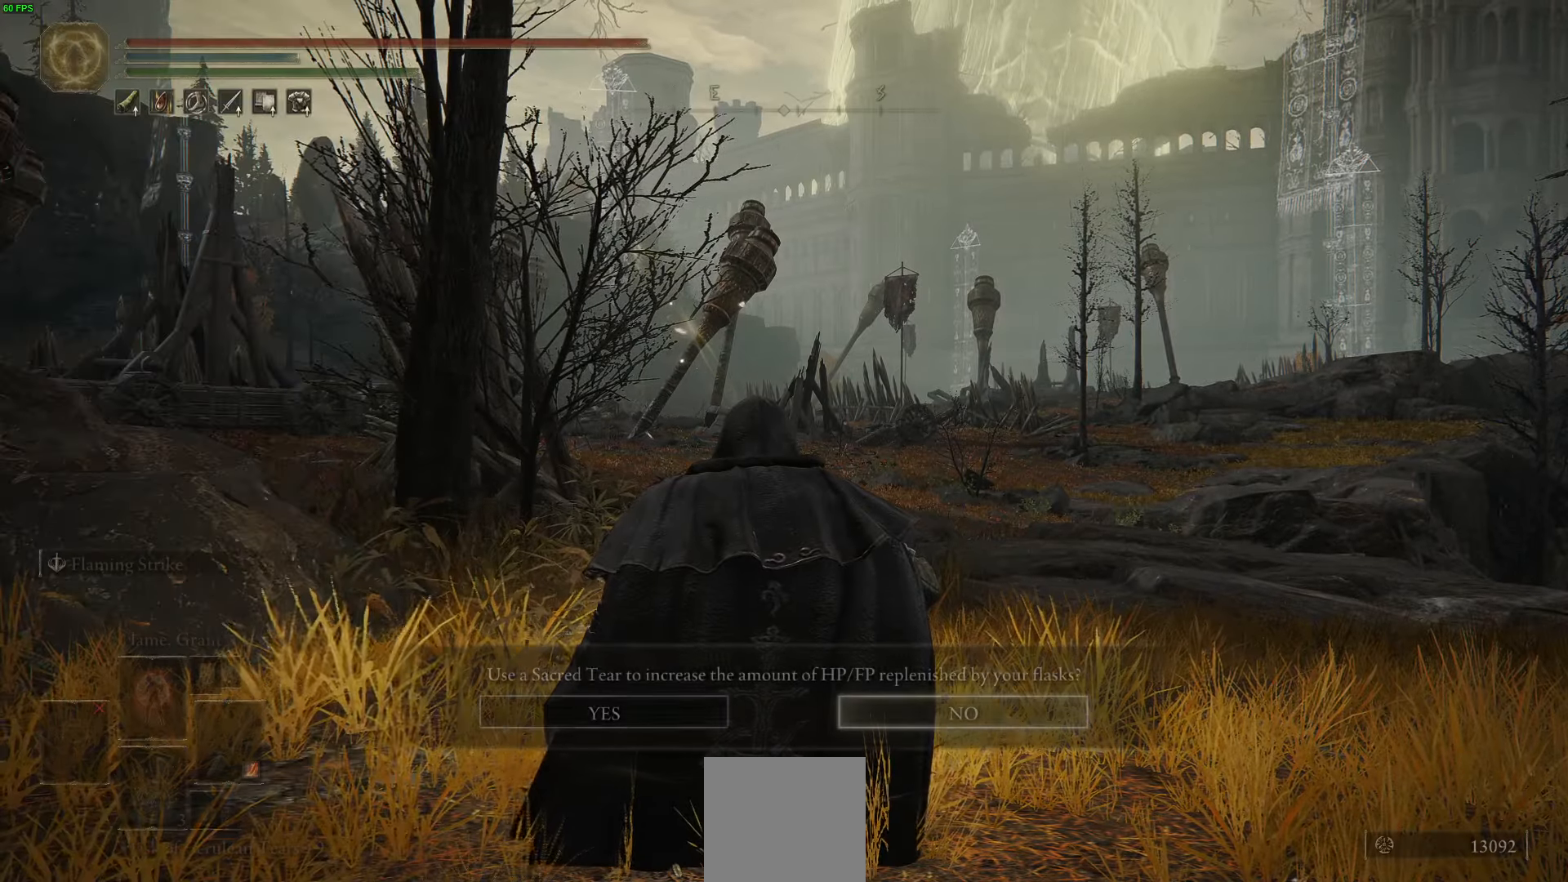
{"buttons": ["A"], "left_stick": "center", "right_stick": "center", "events": [[333, "DPAD_LEFT", "down"], [416, "DPAD_LEFT", "up"], [450, "A", "down"]]}